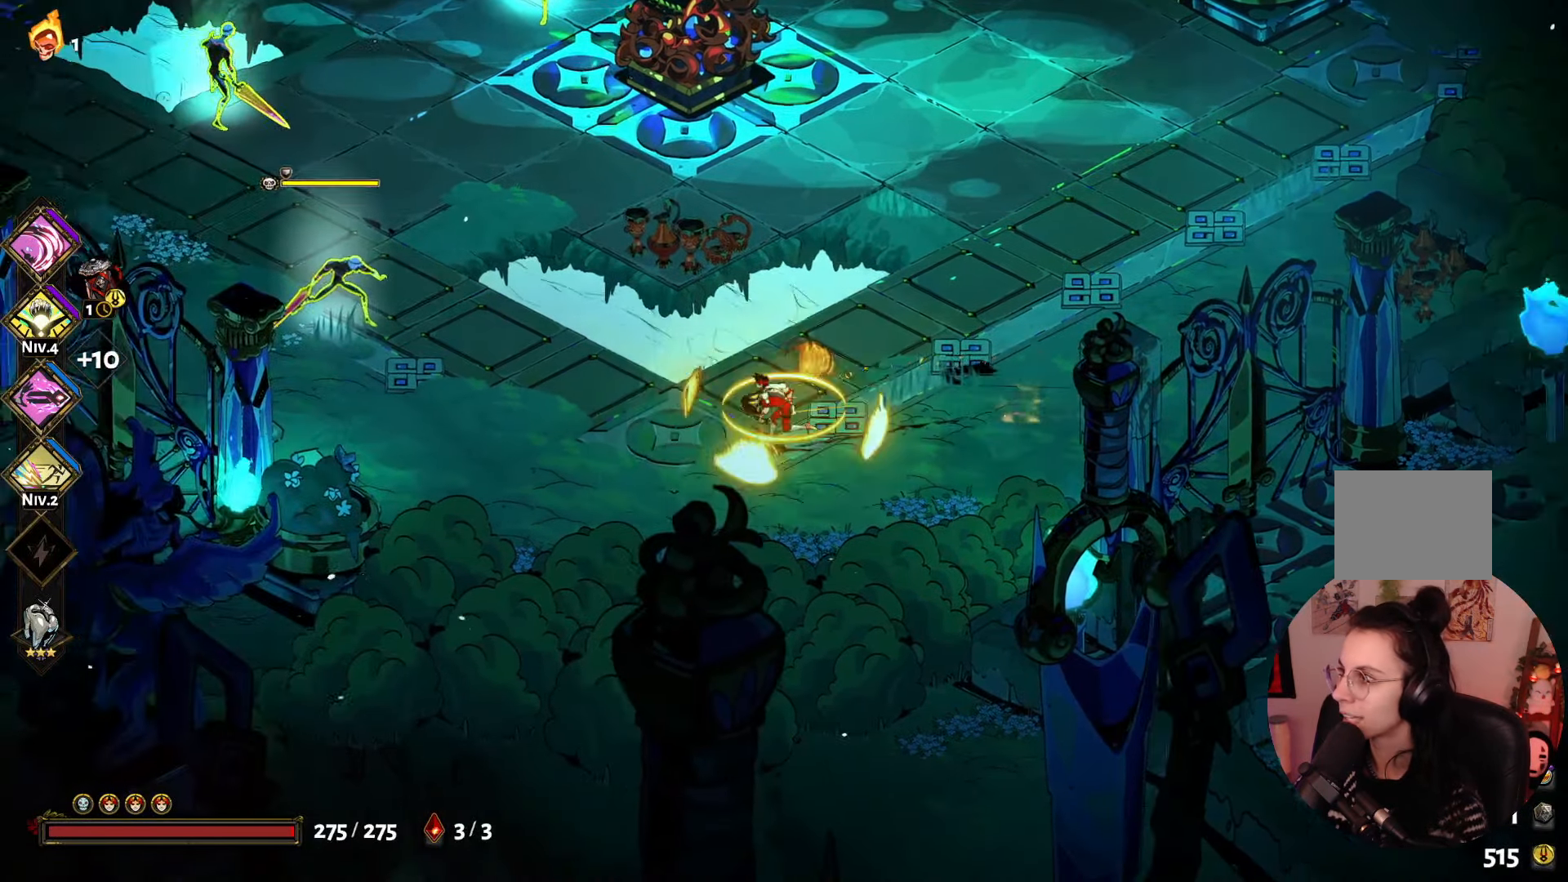
Gameplay with a controller (Xbox layout); each line is a JSON object with the inputs held at the frame after it. "events" lists button and stick changes between this image and that frame as [ms after this image, input, new state], when the widget could be followed in between. Not read: L3 R3.
{"buttons": ["A"], "left_stick": "left", "right_stick": "center", "events": [[350, "A", "down"]]}
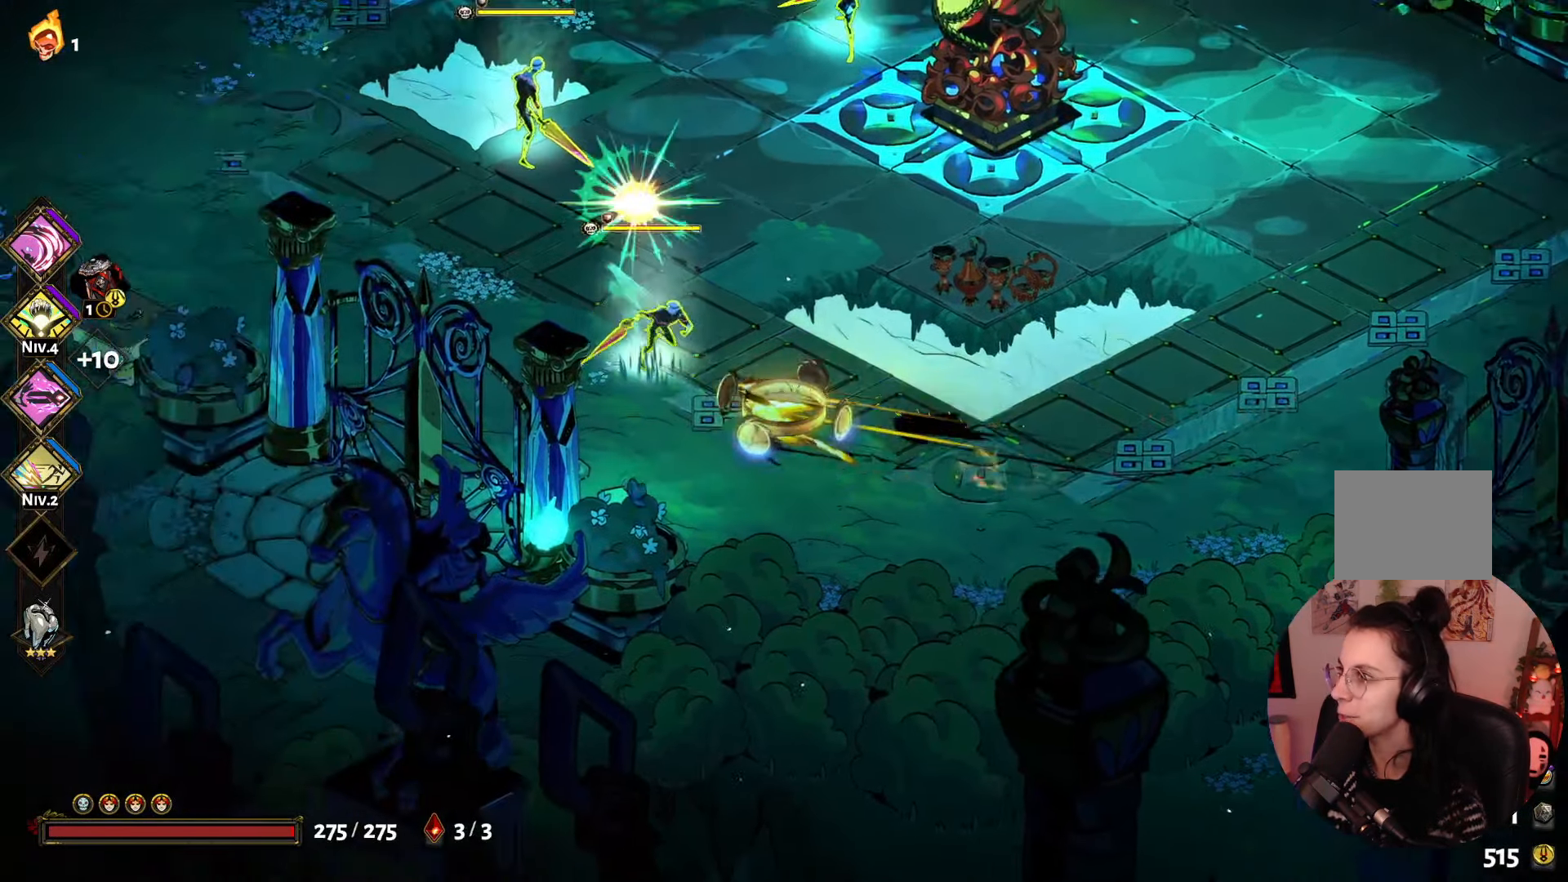
{"buttons": ["A"], "left_stick": "up-left", "right_stick": "center", "events": [[34, "A", "up"], [84, "X", "down"], [167, "left_stick", "up-left"], [217, "X", "up"], [284, "X", "down"], [384, "X", "up"], [484, "A", "down"]]}
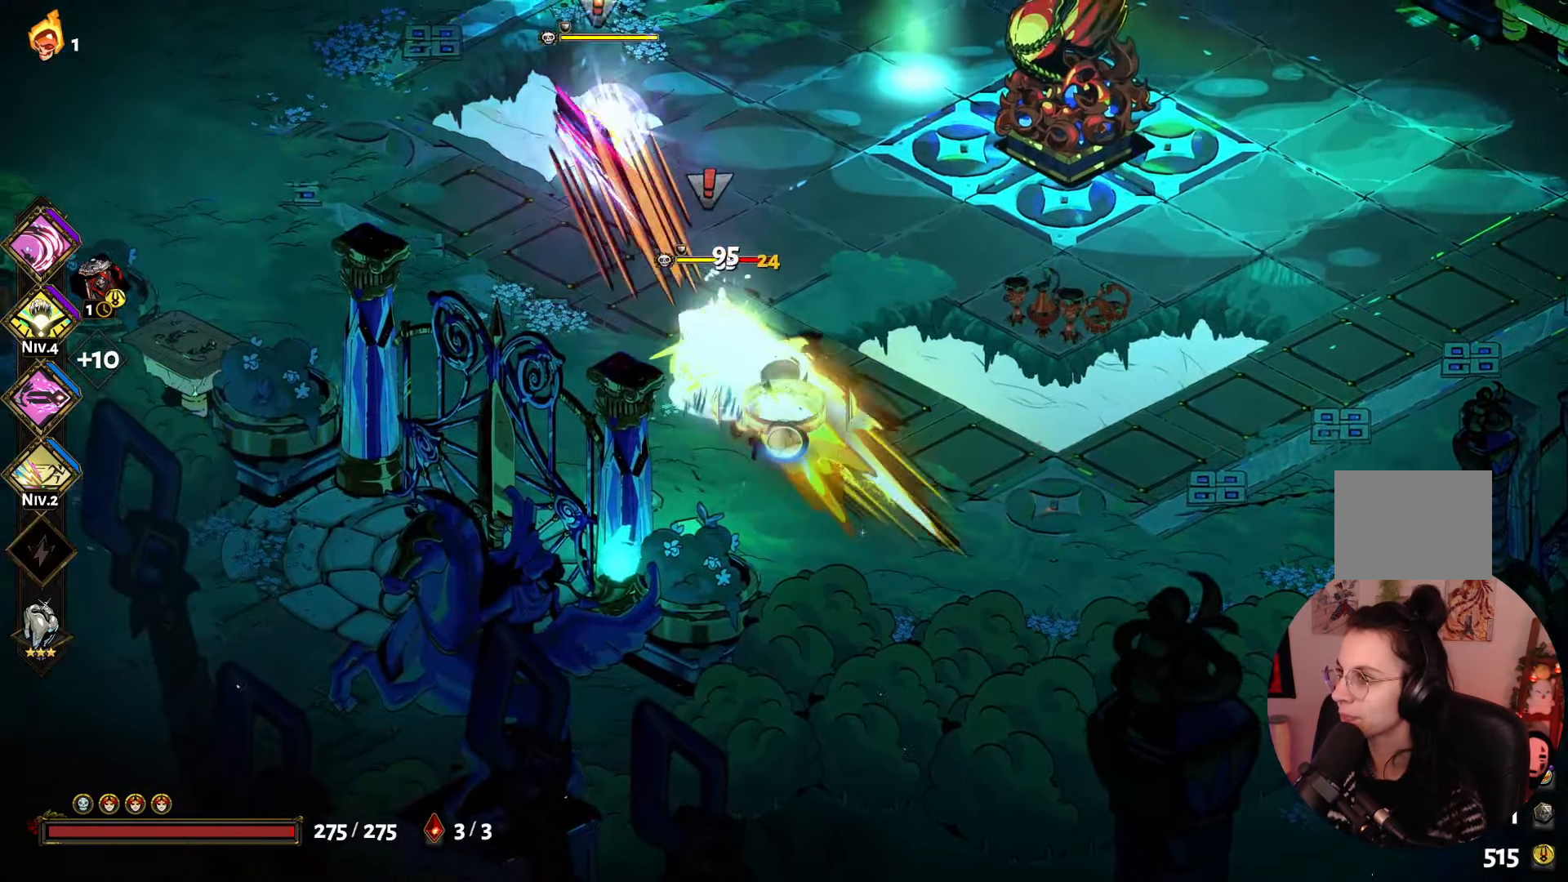
{"buttons": [], "left_stick": "center", "right_stick": "center", "events": [[50, "A", "up"], [133, "A", "down"], [233, "A", "up"], [350, "Y", "down"], [366, "left_stick", "down"], [433, "Y", "up"], [466, "left_stick", "center"]]}
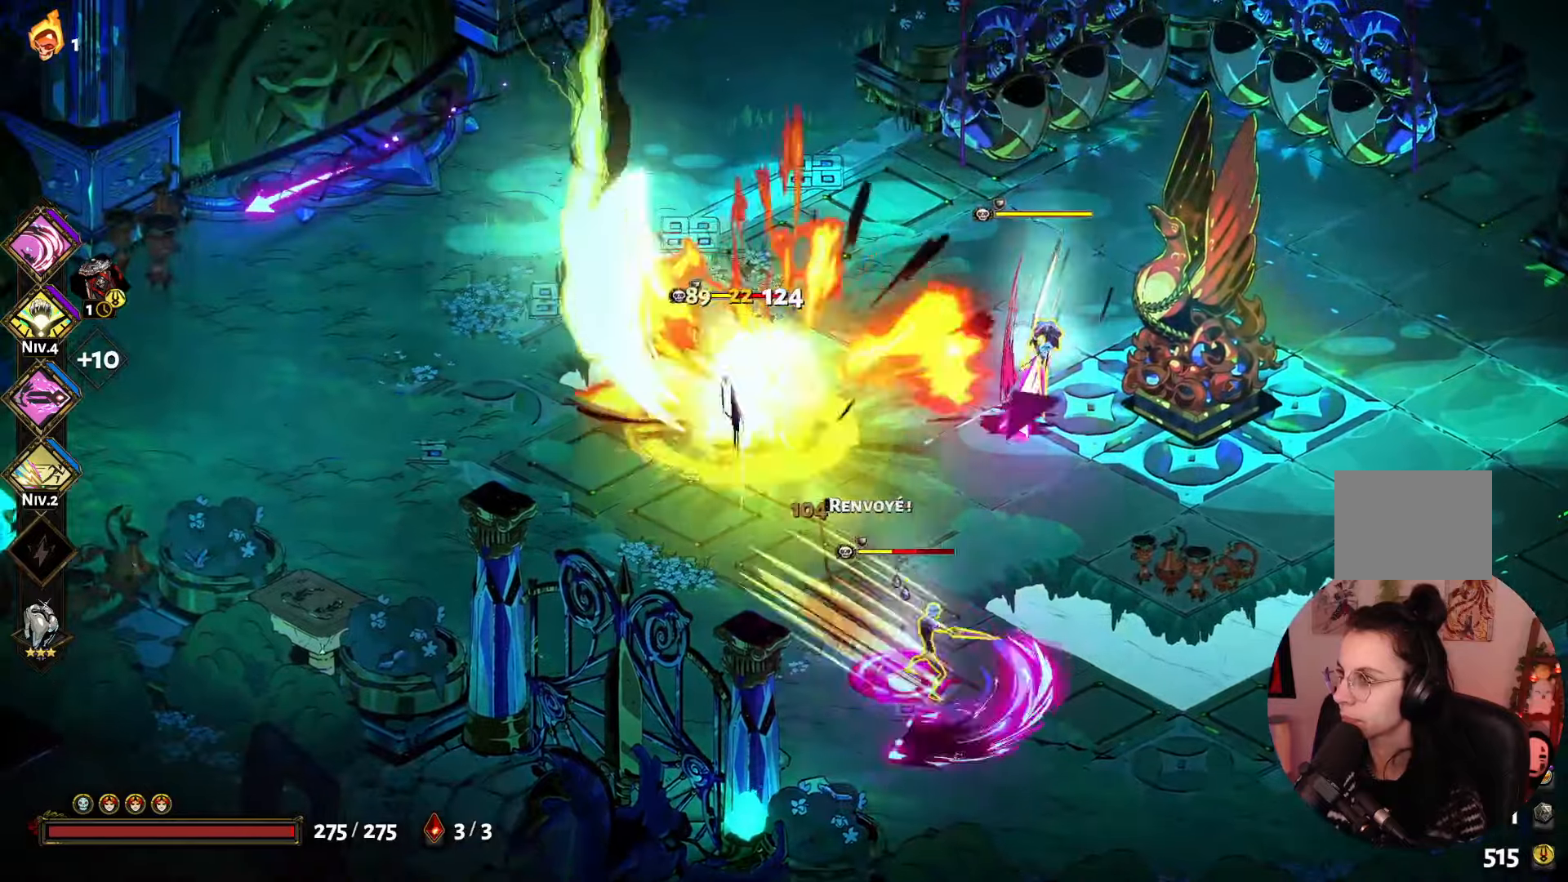
{"buttons": ["X"], "left_stick": "center", "right_stick": "center", "events": [[50, "A", "down"], [50, "left_stick", "up-right"], [183, "A", "up"], [233, "A", "down"], [350, "A", "up"], [366, "left_stick", "down-right"], [433, "X", "down"], [450, "left_stick", "center"]]}
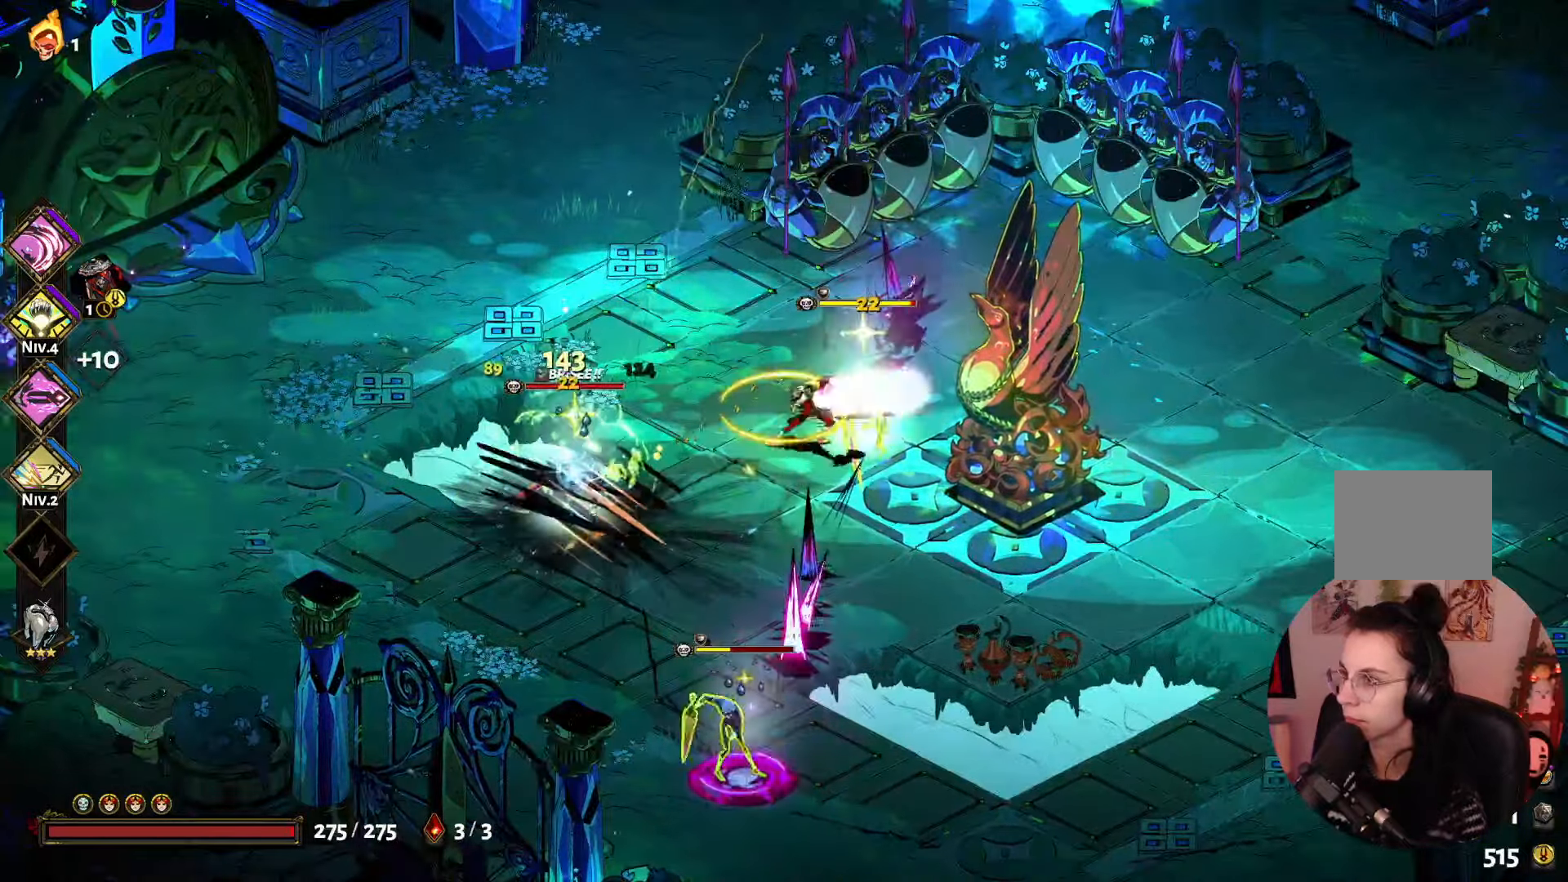
{"buttons": ["A"], "left_stick": "down", "right_stick": "center", "events": [[66, "X", "up"], [133, "X", "down"], [233, "X", "up"], [233, "left_stick", "down"], [316, "X", "down"], [416, "X", "up"], [483, "A", "down"]]}
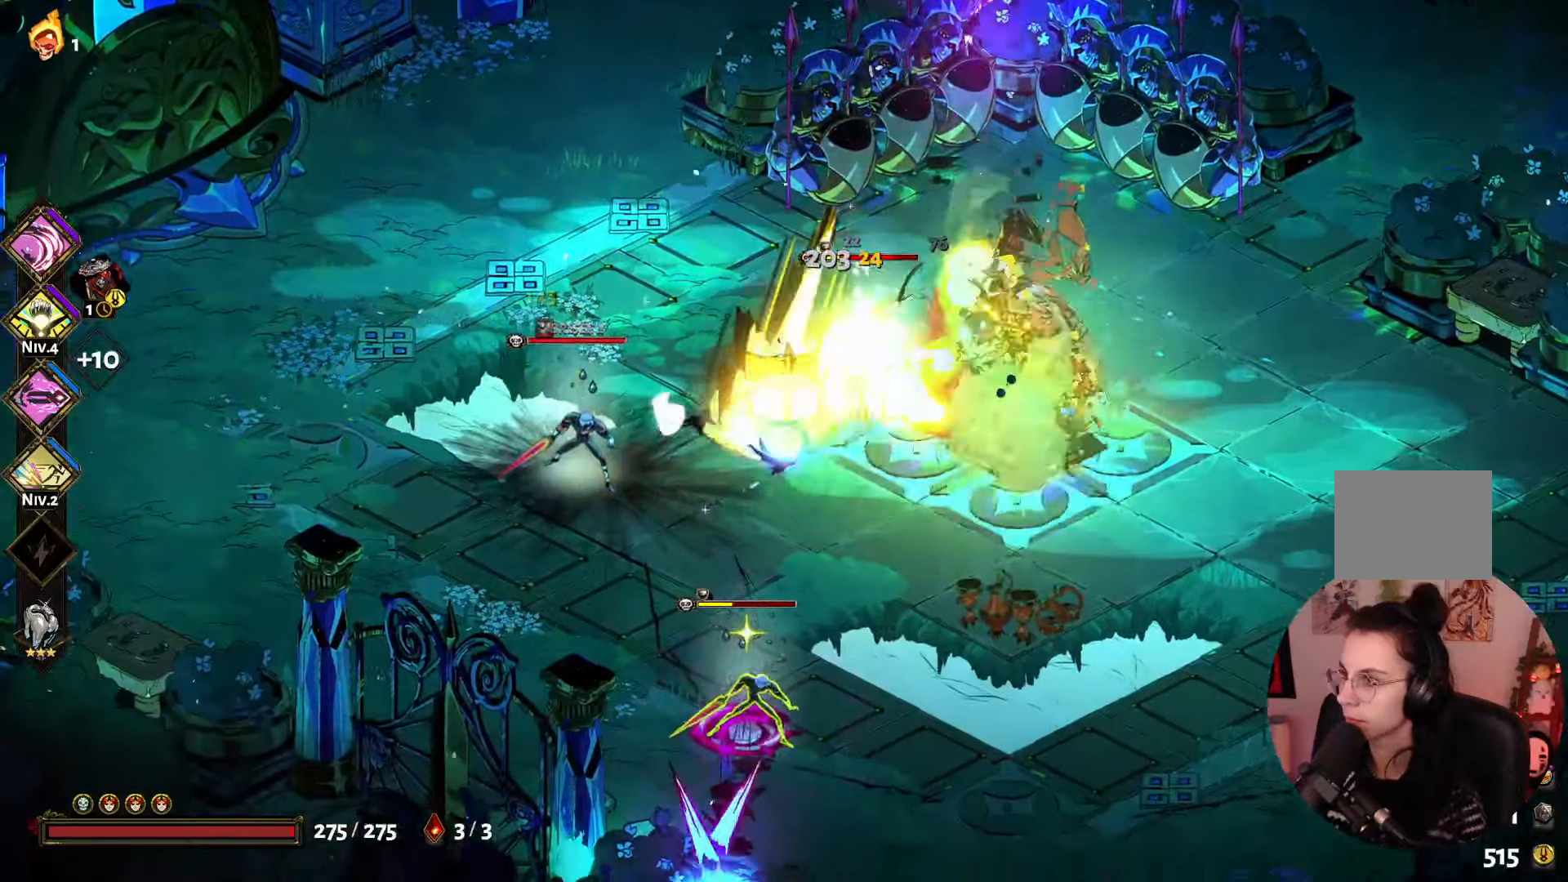
{"buttons": ["X"], "left_stick": "right", "right_stick": "center", "events": [[100, "A", "up"], [183, "A", "down"], [283, "A", "up"], [400, "X", "down"], [466, "left_stick", "right"]]}
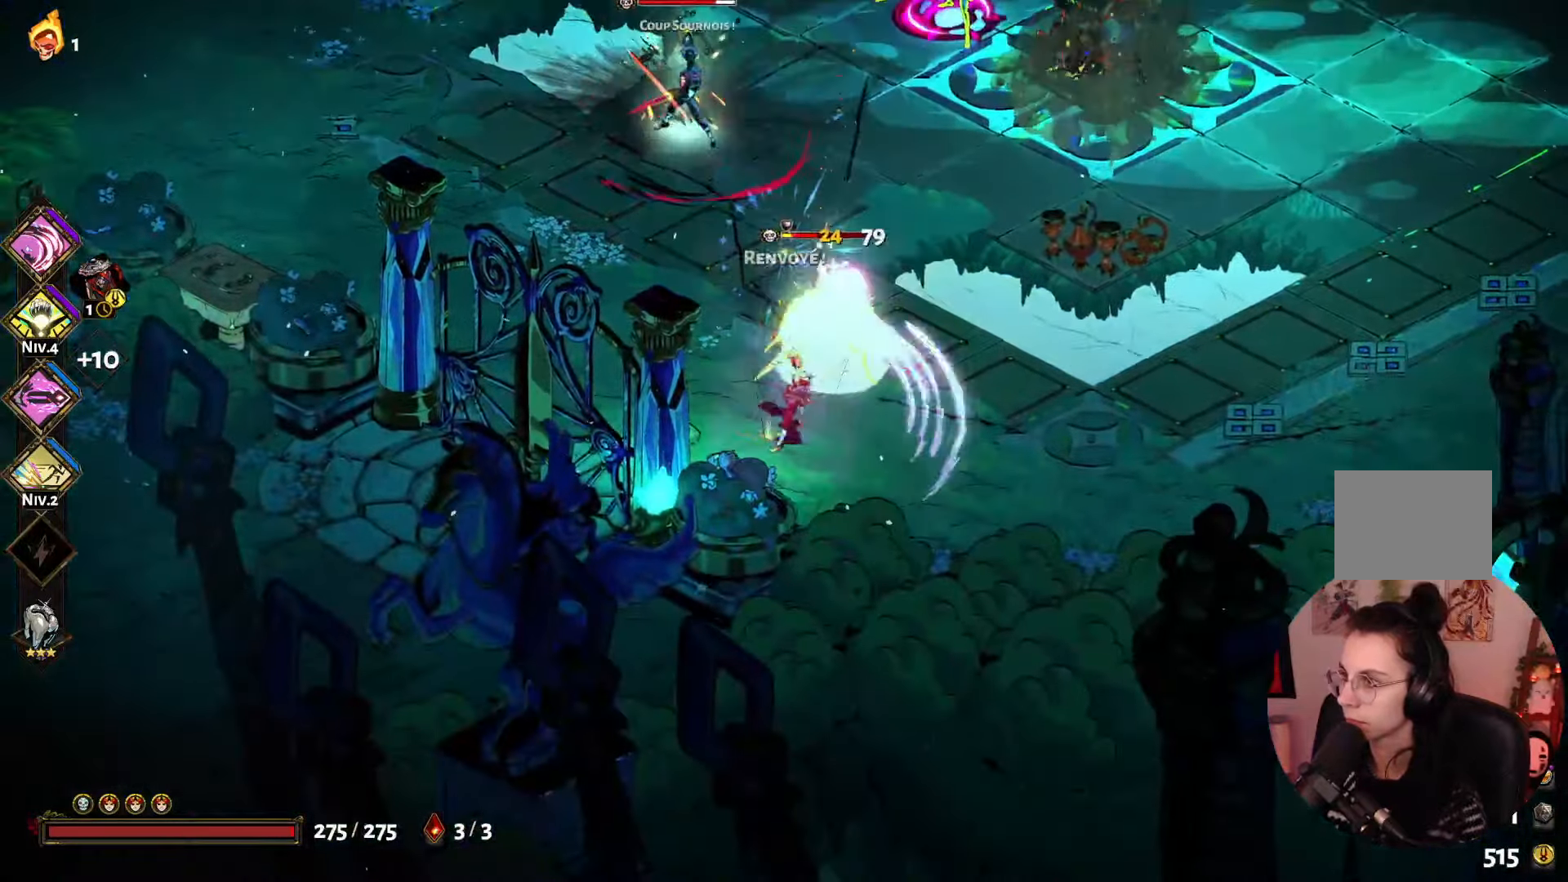
{"buttons": ["X"], "left_stick": "up", "right_stick": "center", "events": [[16, "X", "up"], [66, "left_stick", "up-right"], [116, "X", "down"], [200, "X", "up"], [200, "left_stick", "up"], [283, "X", "down"], [383, "X", "up"], [466, "X", "down"]]}
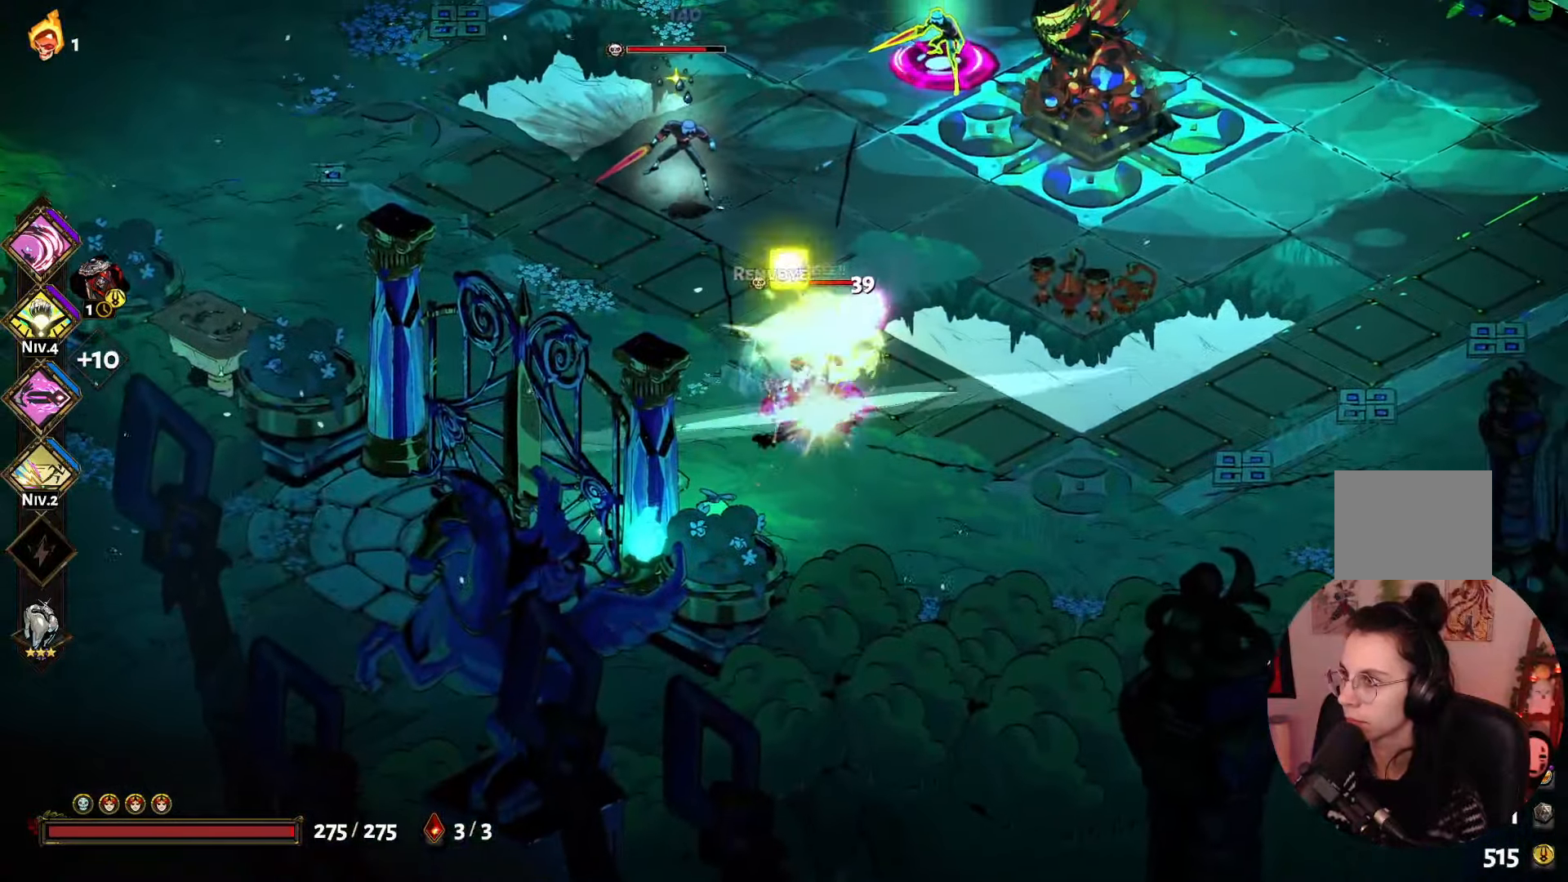
{"buttons": [], "left_stick": "up-left", "right_stick": "center", "events": [[83, "X", "up"], [150, "A", "down"], [200, "left_stick", "up-left"], [266, "A", "up"], [350, "A", "down"], [433, "A", "up"]]}
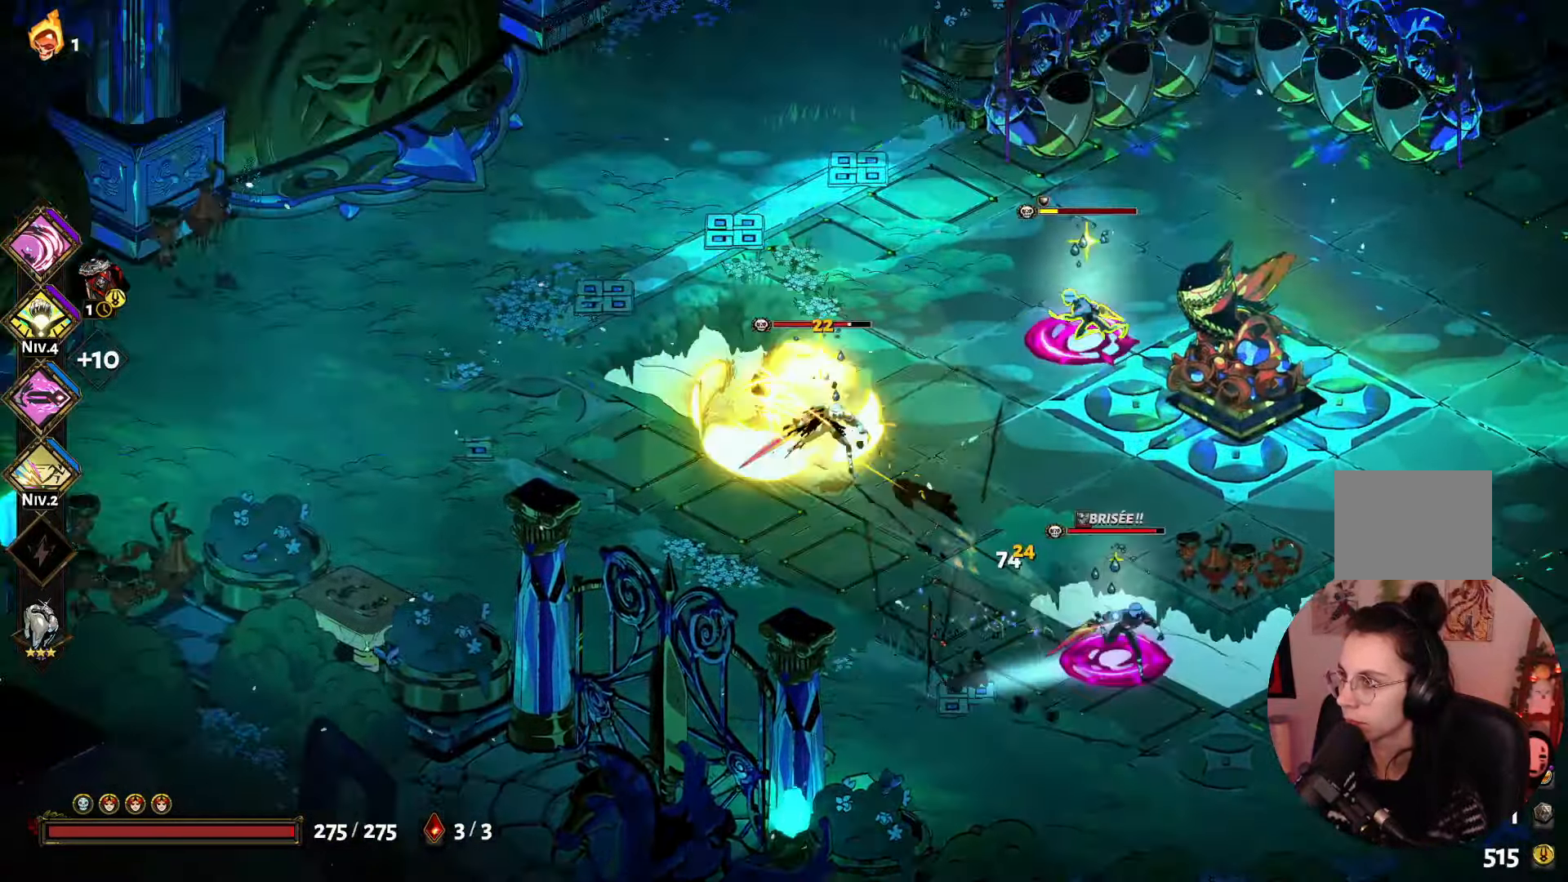
{"buttons": ["A"], "left_stick": "down-right", "right_stick": "center", "events": [[33, "Y", "down"], [66, "left_stick", "down-left"], [133, "left_stick", "down"], [150, "Y", "up"], [333, "left_stick", "right"], [466, "A", "down"], [466, "left_stick", "down-right"]]}
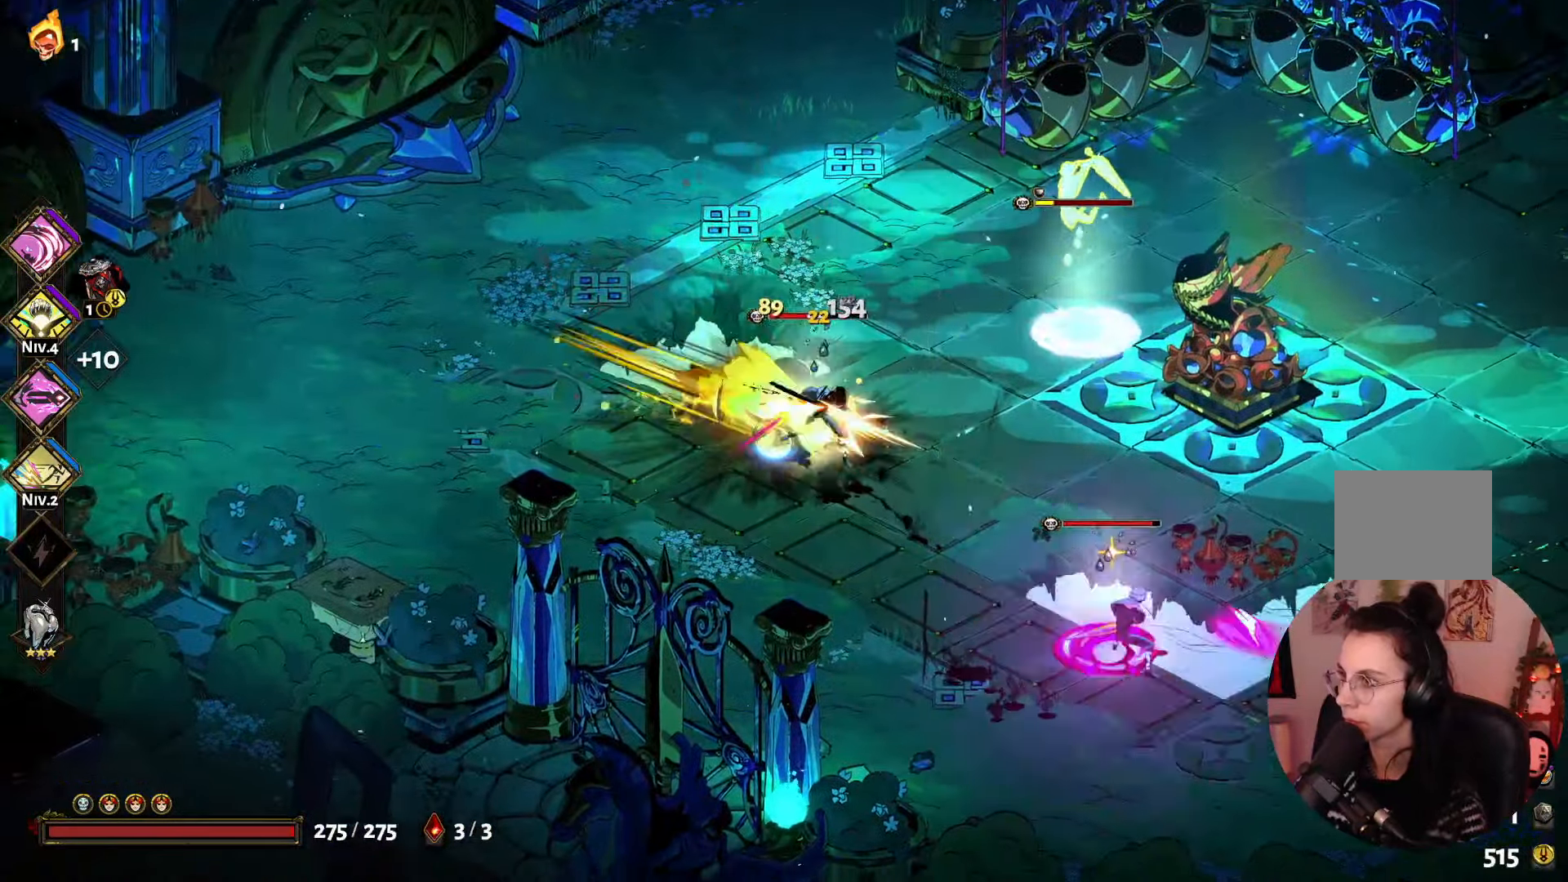
{"buttons": [], "left_stick": "down-right", "right_stick": "center", "events": [[33, "left_stick", "down"], [83, "A", "up"], [150, "A", "down"], [266, "A", "up"], [333, "X", "down"], [433, "left_stick", "down-right"], [483, "X", "up"]]}
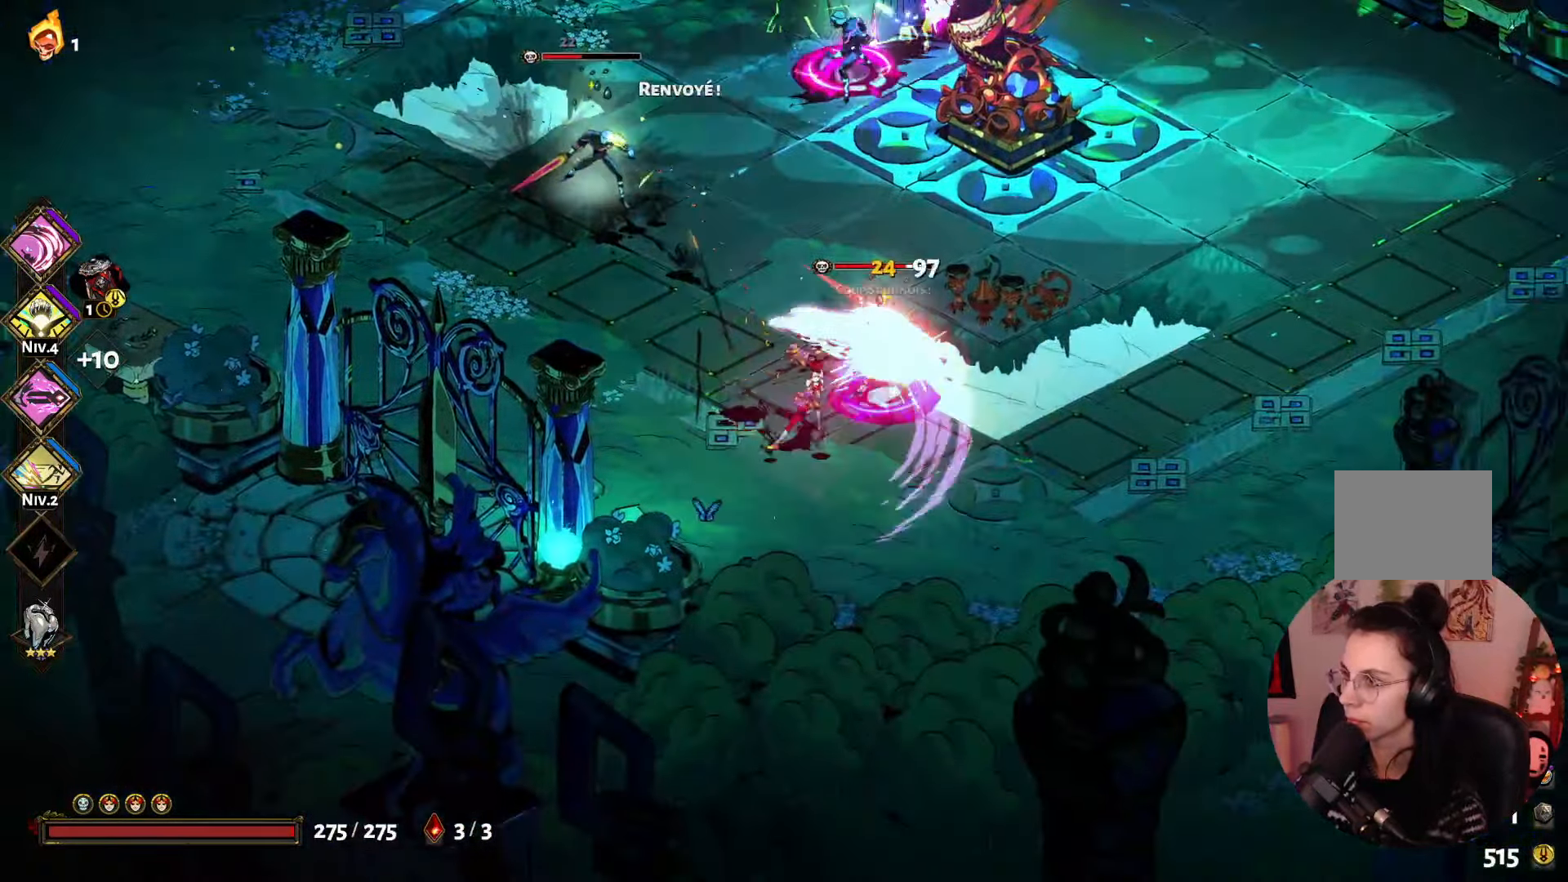
{"buttons": ["X"], "left_stick": "right", "right_stick": "center", "events": [[50, "left_stick", "right"], [66, "X", "down"], [166, "X", "up"], [216, "X", "down"], [350, "X", "up"], [416, "X", "down"]]}
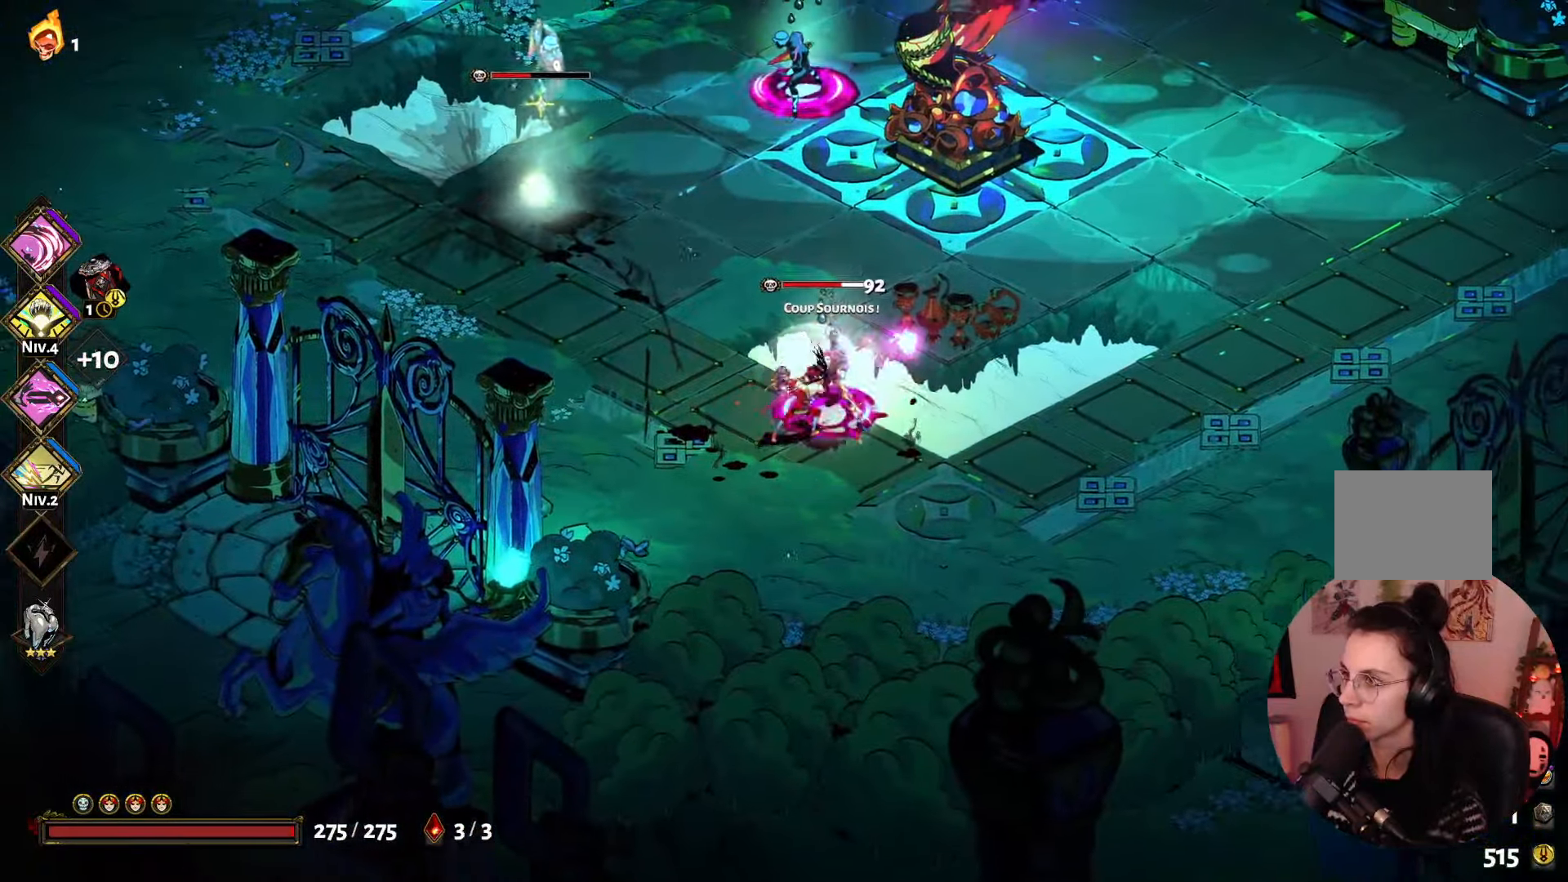
{"buttons": [], "left_stick": "up-right", "right_stick": "center", "events": [[33, "X", "up"], [66, "left_stick", "down"], [116, "X", "down"], [266, "X", "up"], [333, "left_stick", "up-right"], [350, "A", "down"], [450, "A", "up"]]}
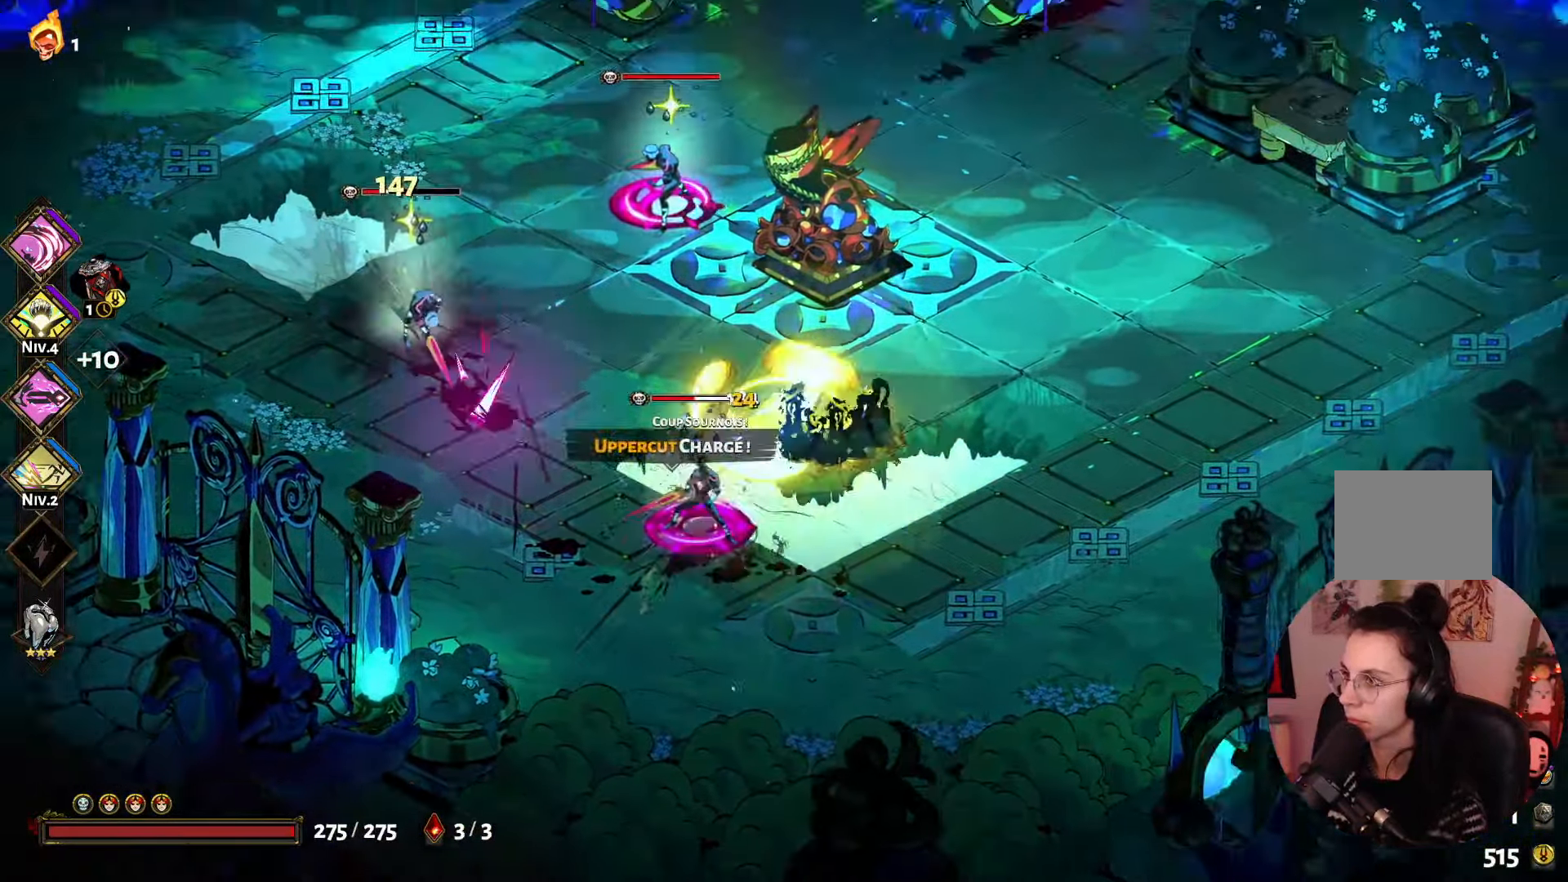
{"buttons": [], "left_stick": "left", "right_stick": "center", "events": [[33, "left_stick", "left"], [83, "Y", "down"], [250, "Y", "up"], [317, "Y", "down"], [433, "Y", "up"]]}
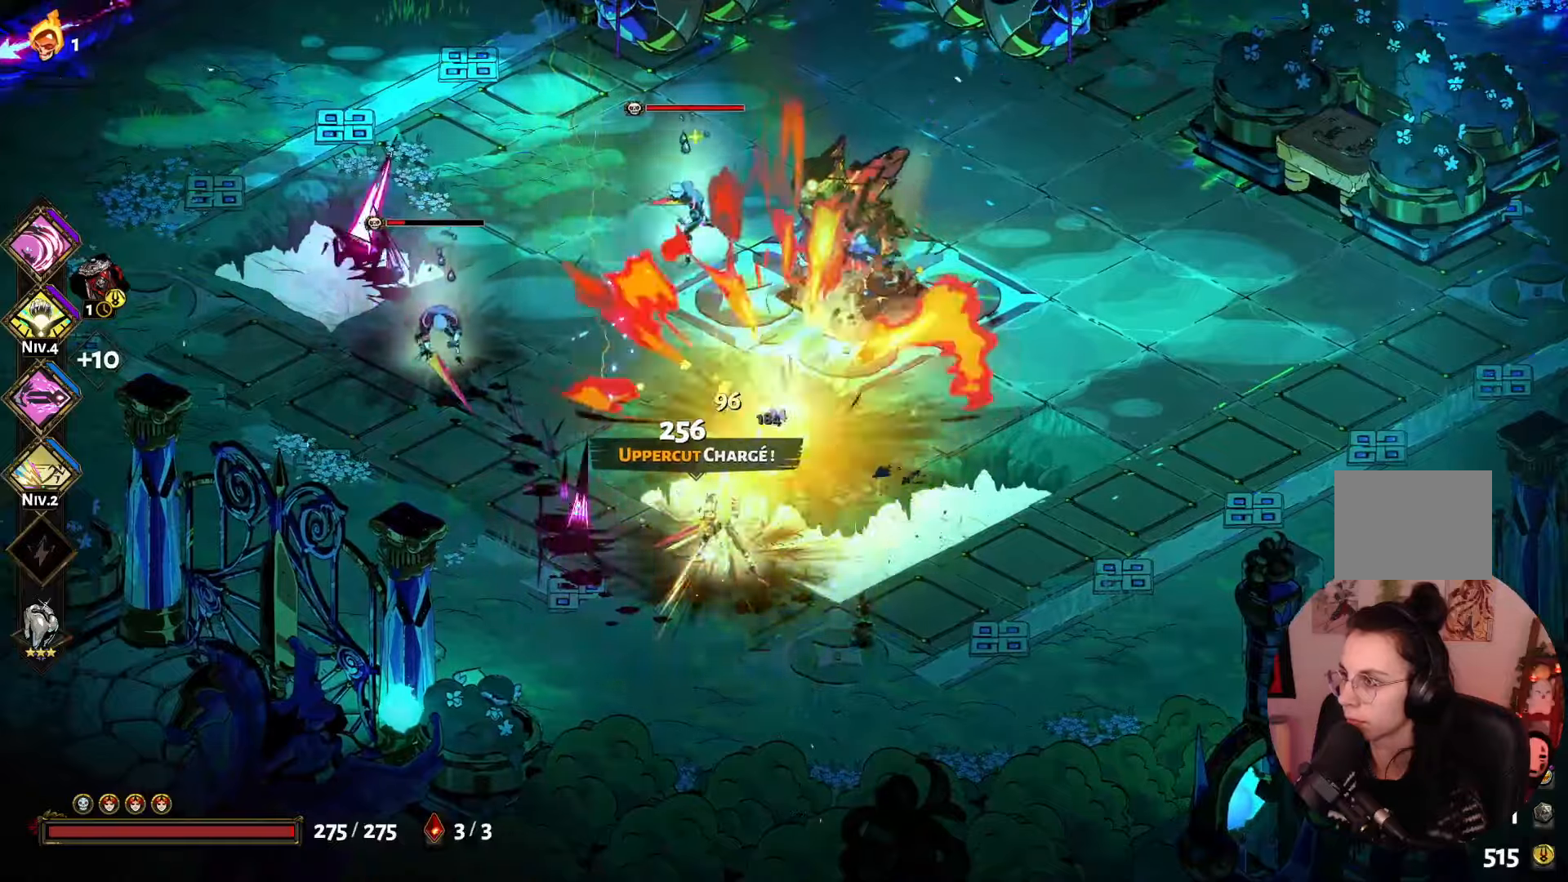
{"buttons": ["X"], "left_stick": "down", "right_stick": "center", "events": [[33, "A", "down"], [117, "A", "up"], [217, "A", "down"], [350, "A", "up"], [400, "X", "down"], [500, "left_stick", "down"]]}
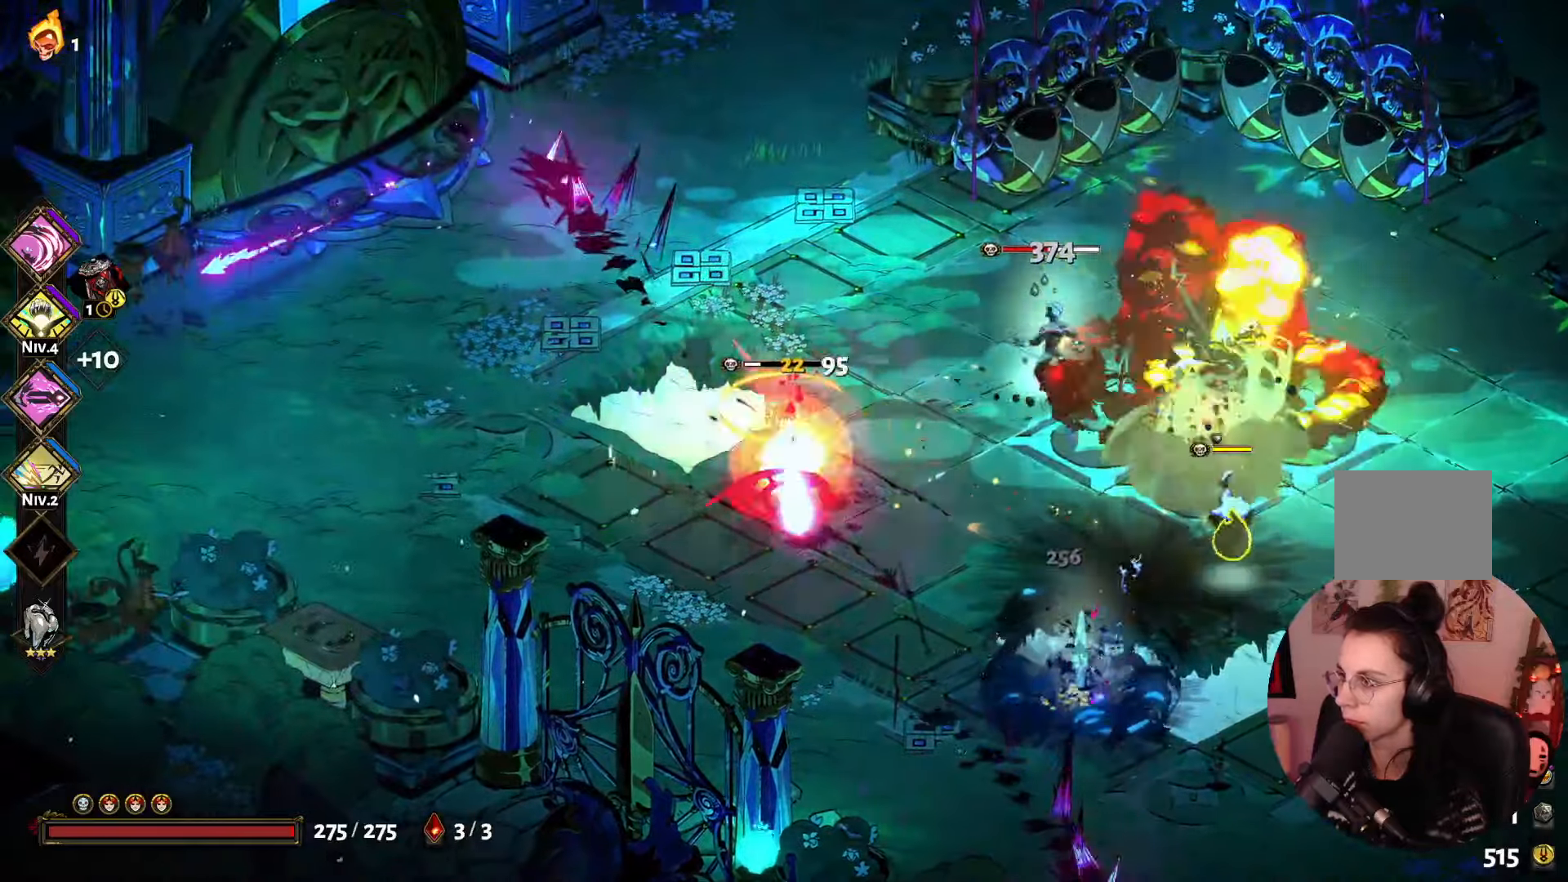
{"buttons": ["X"], "left_stick": "down", "right_stick": "center", "events": [[17, "X", "up"], [100, "X", "down"], [217, "X", "up"], [283, "X", "down"], [417, "X", "up"], [500, "X", "down"]]}
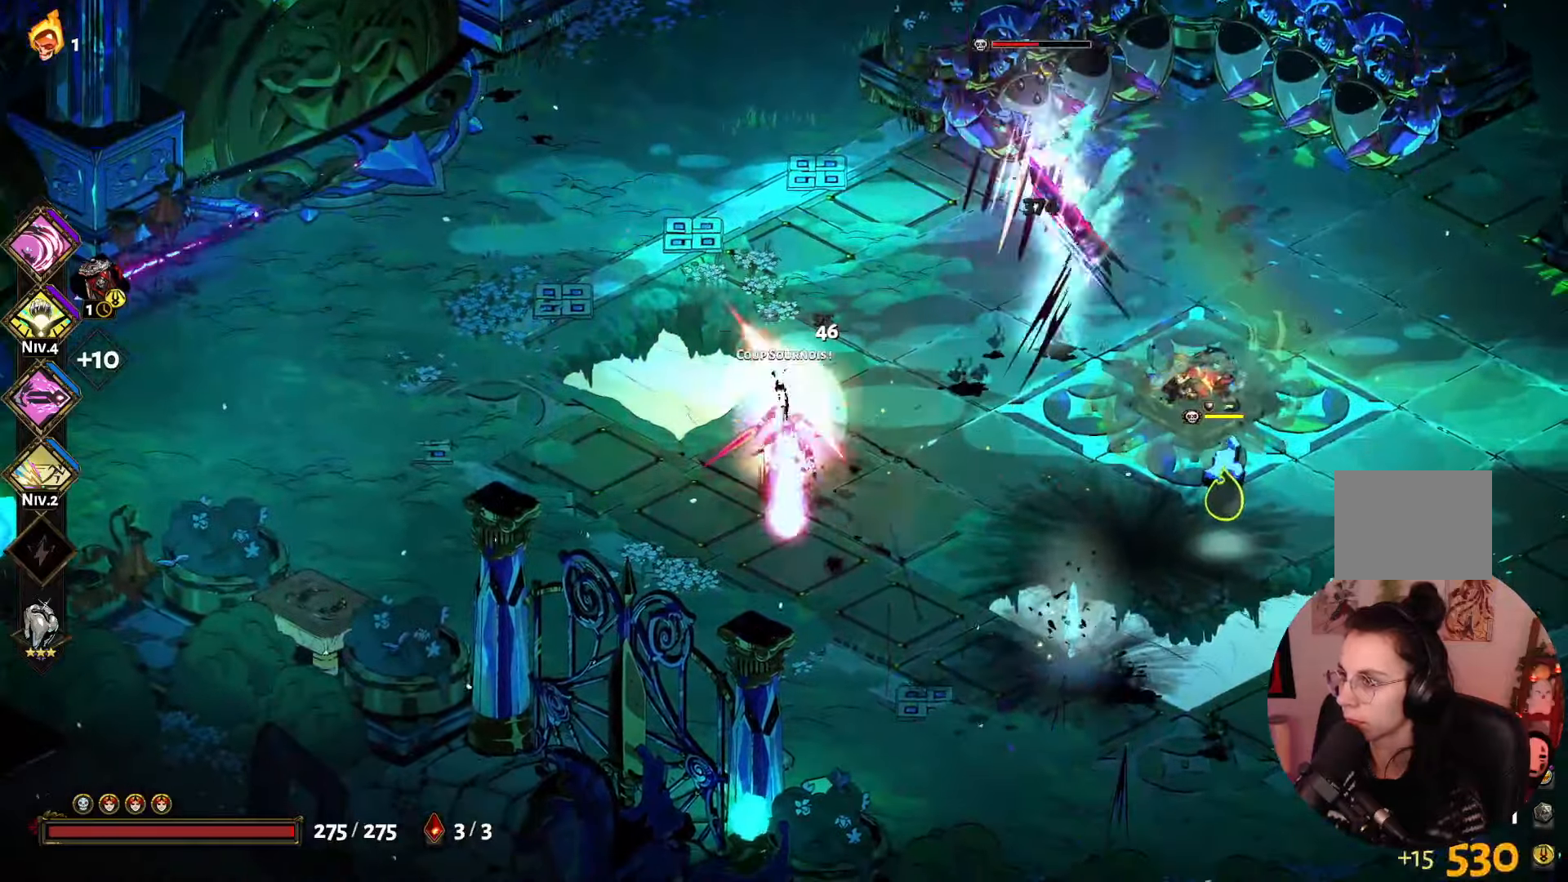
{"buttons": [], "left_stick": "down-right", "right_stick": "center", "events": [[17, "left_stick", "down-right"], [133, "X", "up"], [200, "A", "down"], [233, "left_stick", "down"], [300, "A", "up"], [367, "left_stick", "down-right"], [383, "A", "down"], [483, "A", "up"]]}
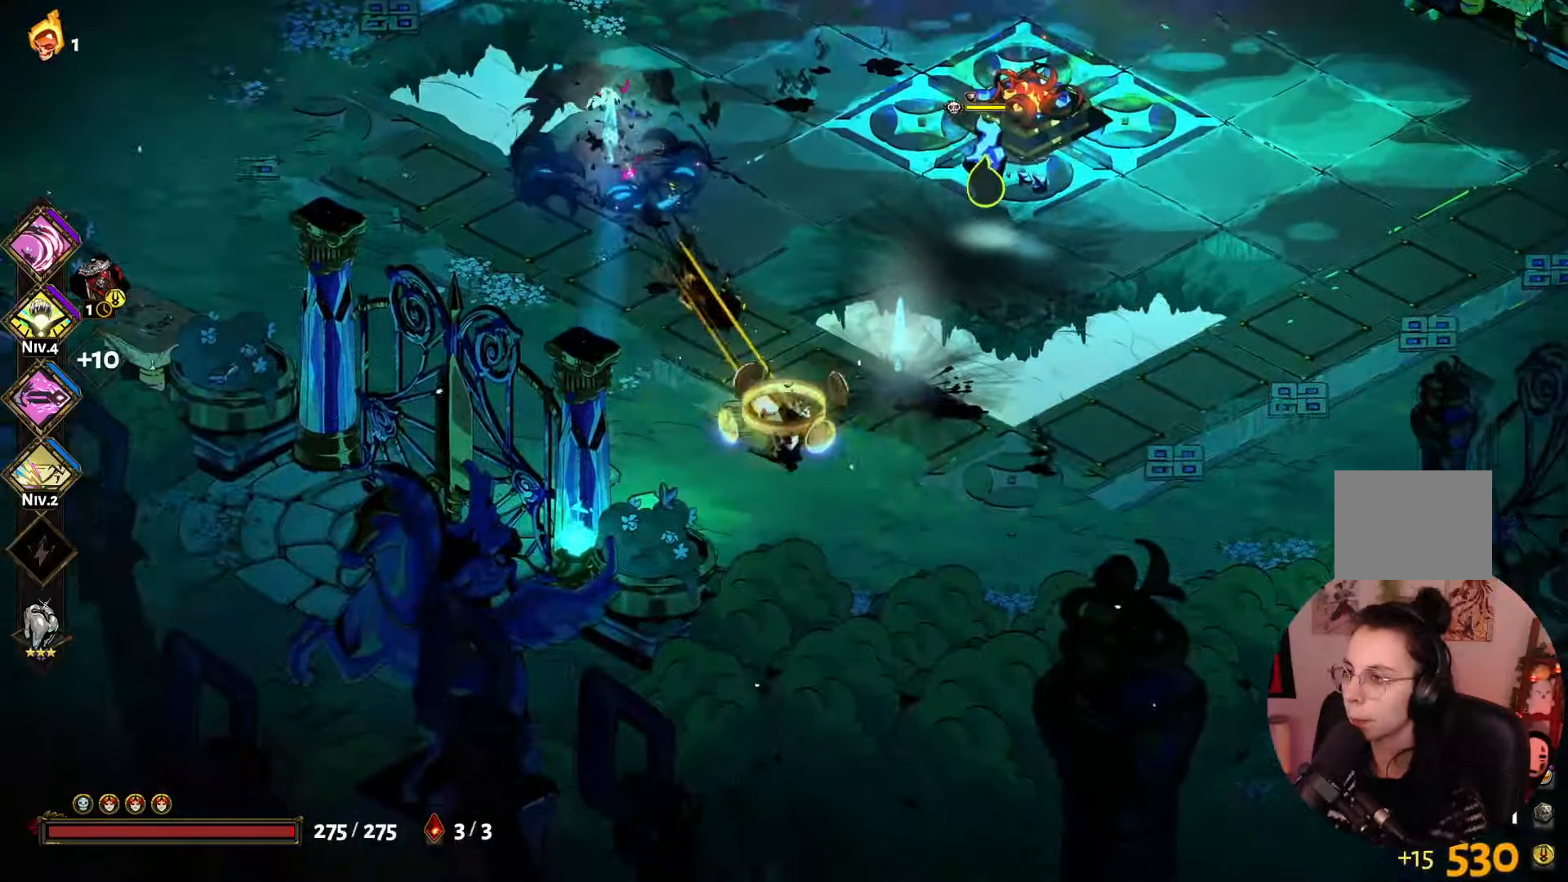
{"buttons": [], "left_stick": "left", "right_stick": "center", "events": [[67, "X", "down"], [83, "left_stick", "up"], [150, "left_stick", "left"], [217, "X", "up"], [300, "A", "down"], [417, "A", "up"]]}
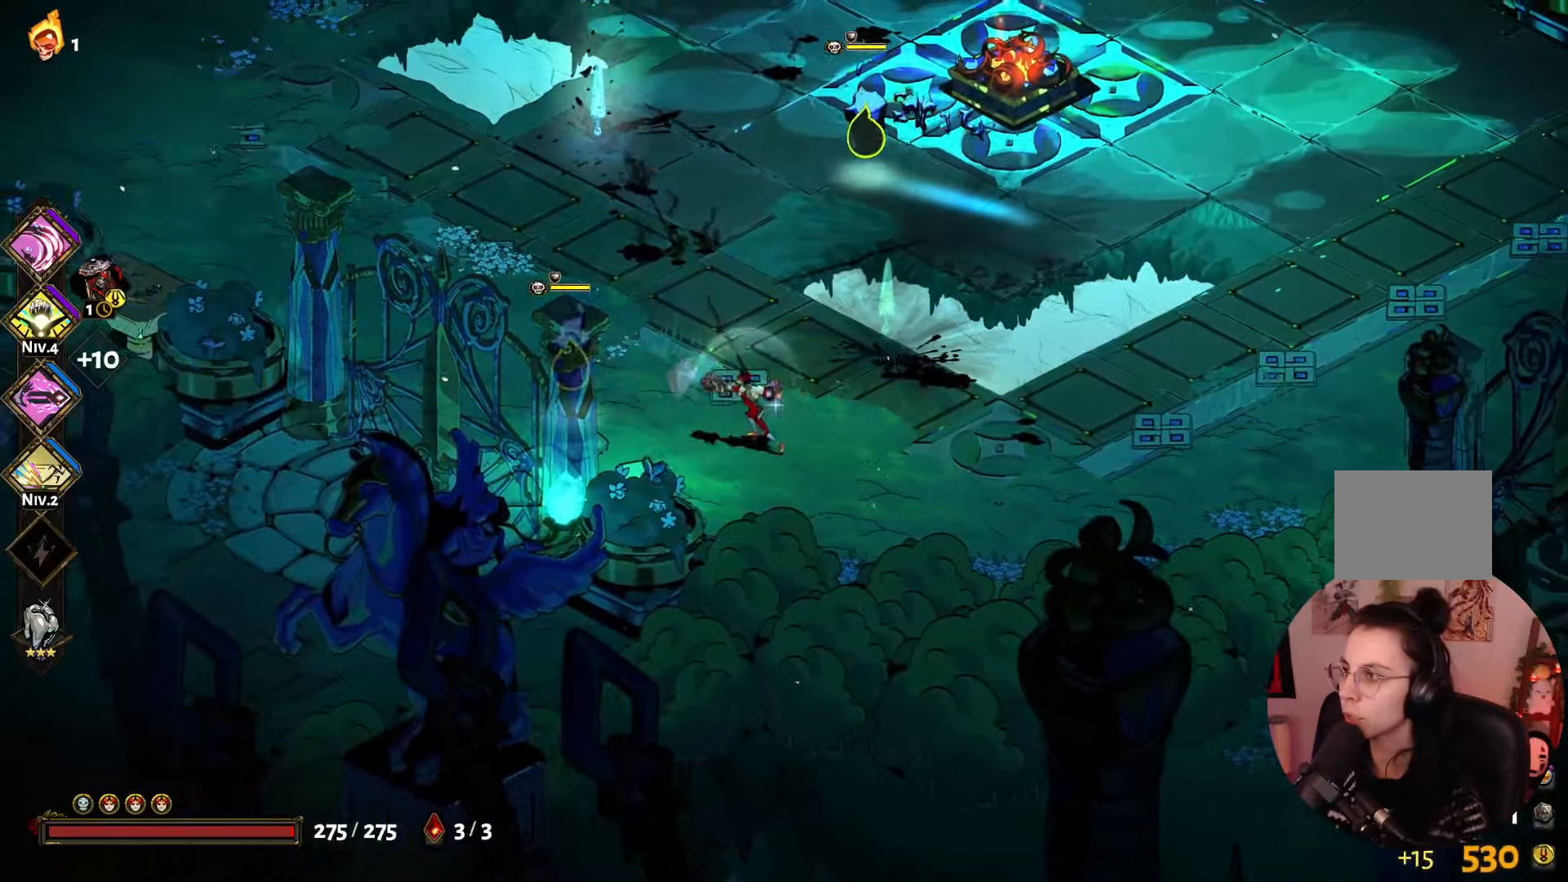
{"buttons": [], "left_stick": "up", "right_stick": "center", "events": [[83, "Y", "down"], [200, "Y", "up"], [283, "Y", "down"], [367, "left_stick", "up"], [400, "Y", "up"]]}
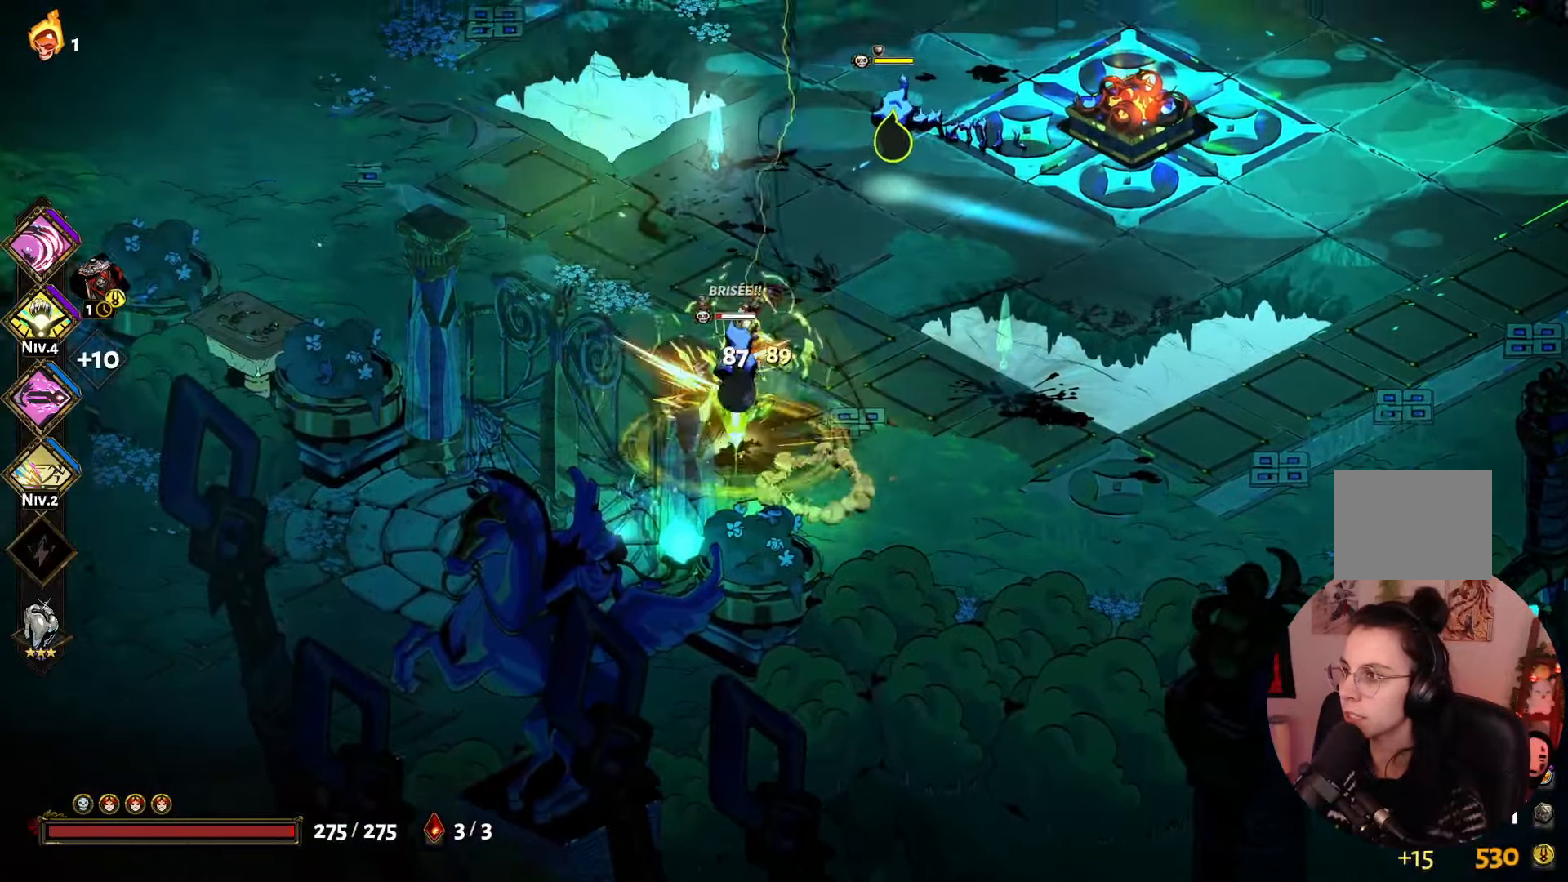
{"buttons": ["X"], "left_stick": "up", "right_stick": "center", "events": [[33, "A", "down"], [150, "A", "up"], [233, "X", "down"], [367, "X", "up"], [450, "X", "down"]]}
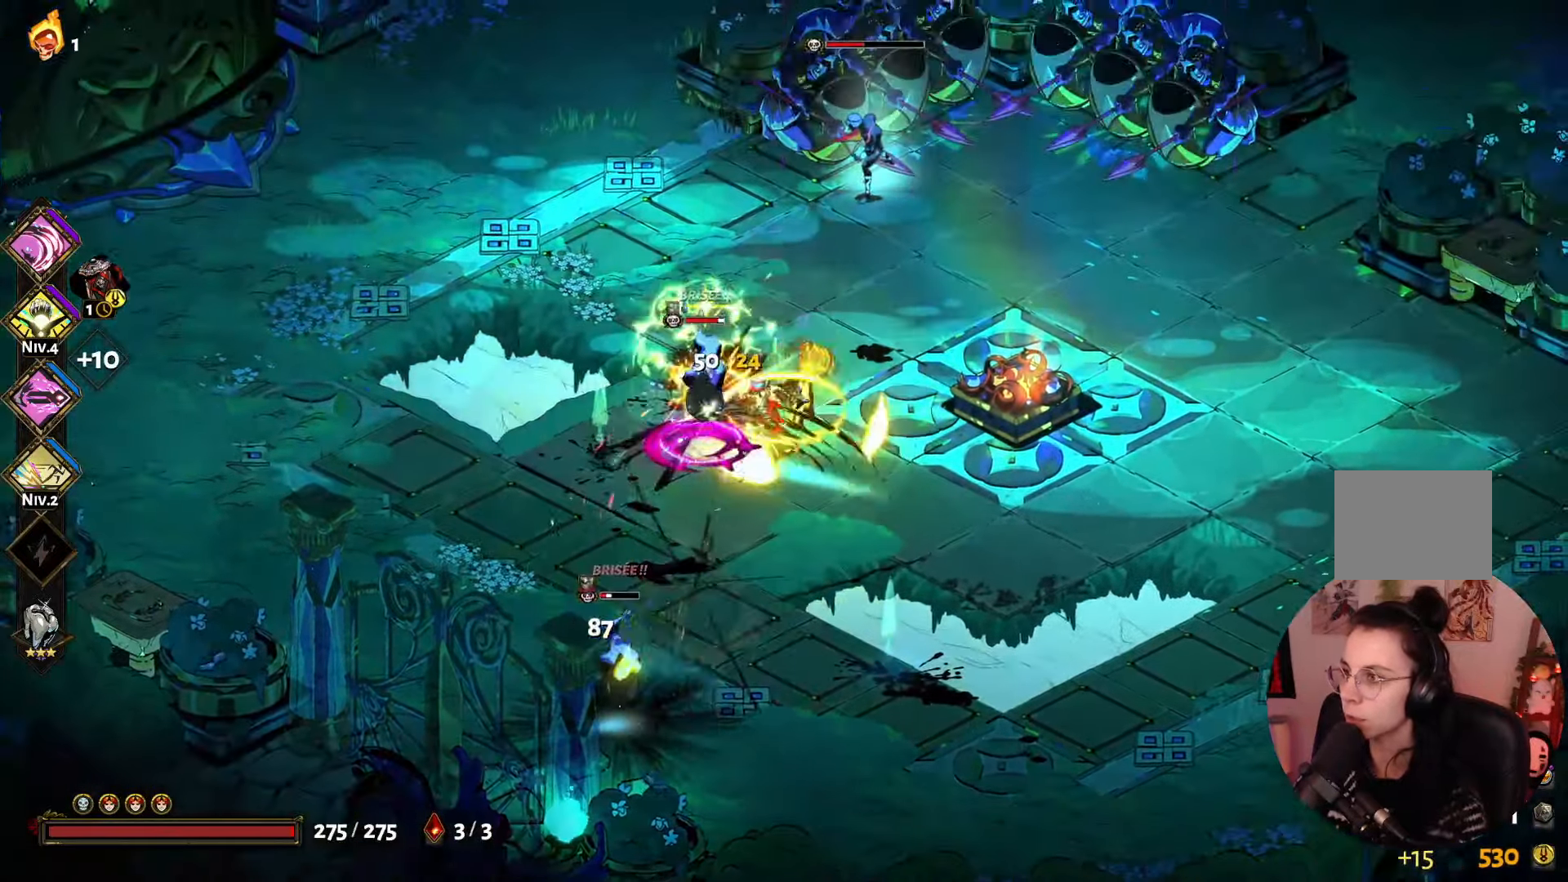
{"buttons": [], "left_stick": "down-left", "right_stick": "center", "events": [[50, "X", "up"], [50, "left_stick", "left"], [117, "left_stick", "down-left"], [133, "X", "down"], [283, "X", "up"], [350, "A", "down"], [450, "A", "up"]]}
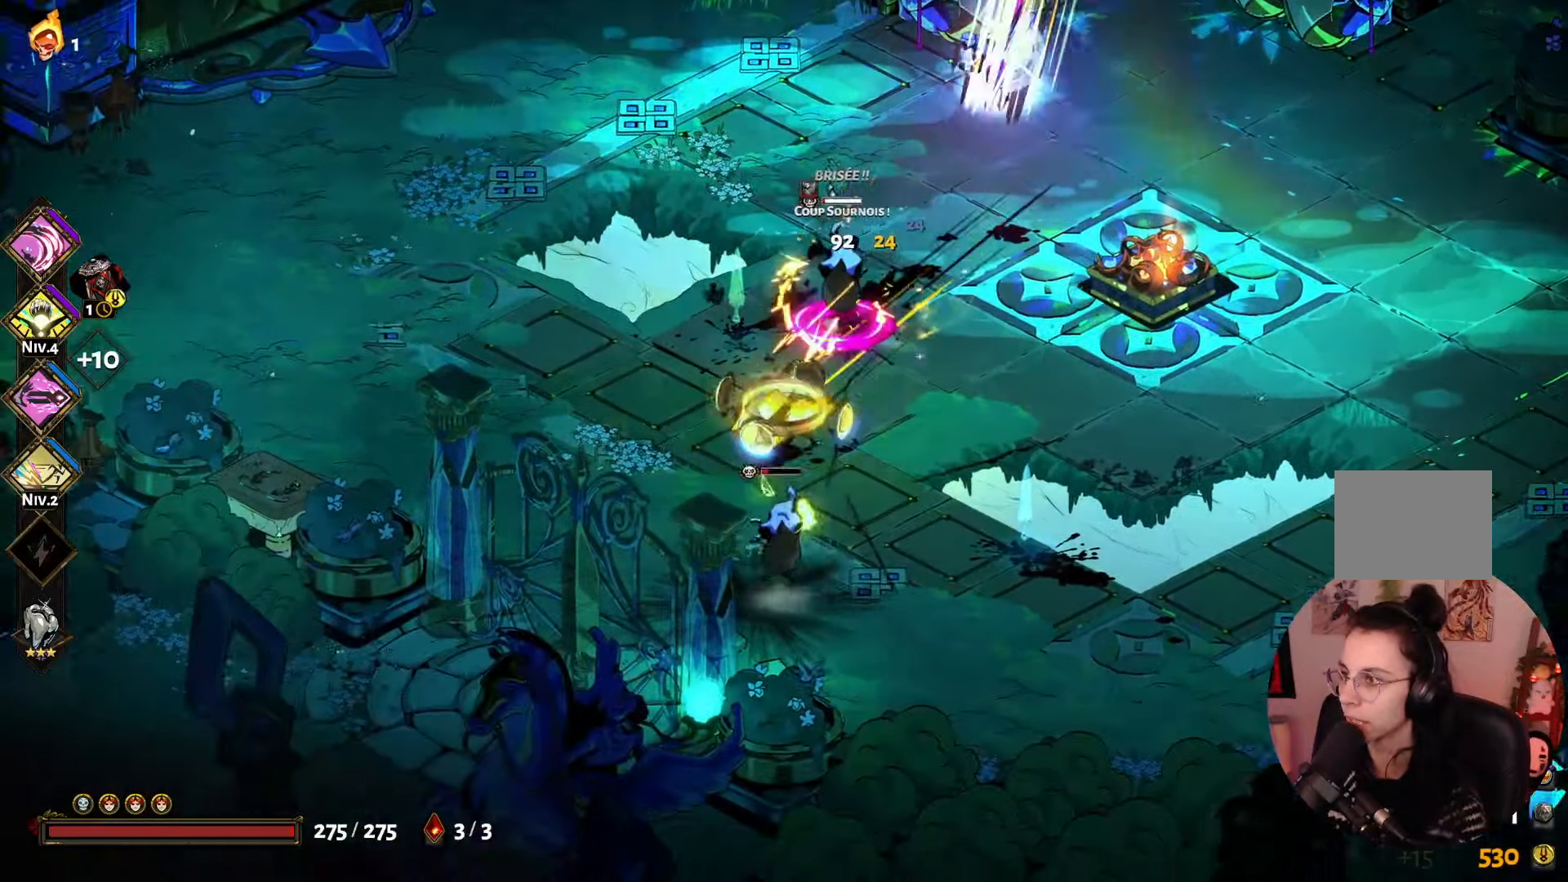
{"buttons": ["X"], "left_stick": "up-right", "right_stick": "center", "events": [[50, "A", "down"], [117, "left_stick", "down"], [167, "A", "up"], [250, "X", "down"], [317, "left_stick", "right"], [367, "X", "up"], [450, "X", "down"], [450, "left_stick", "up-right"]]}
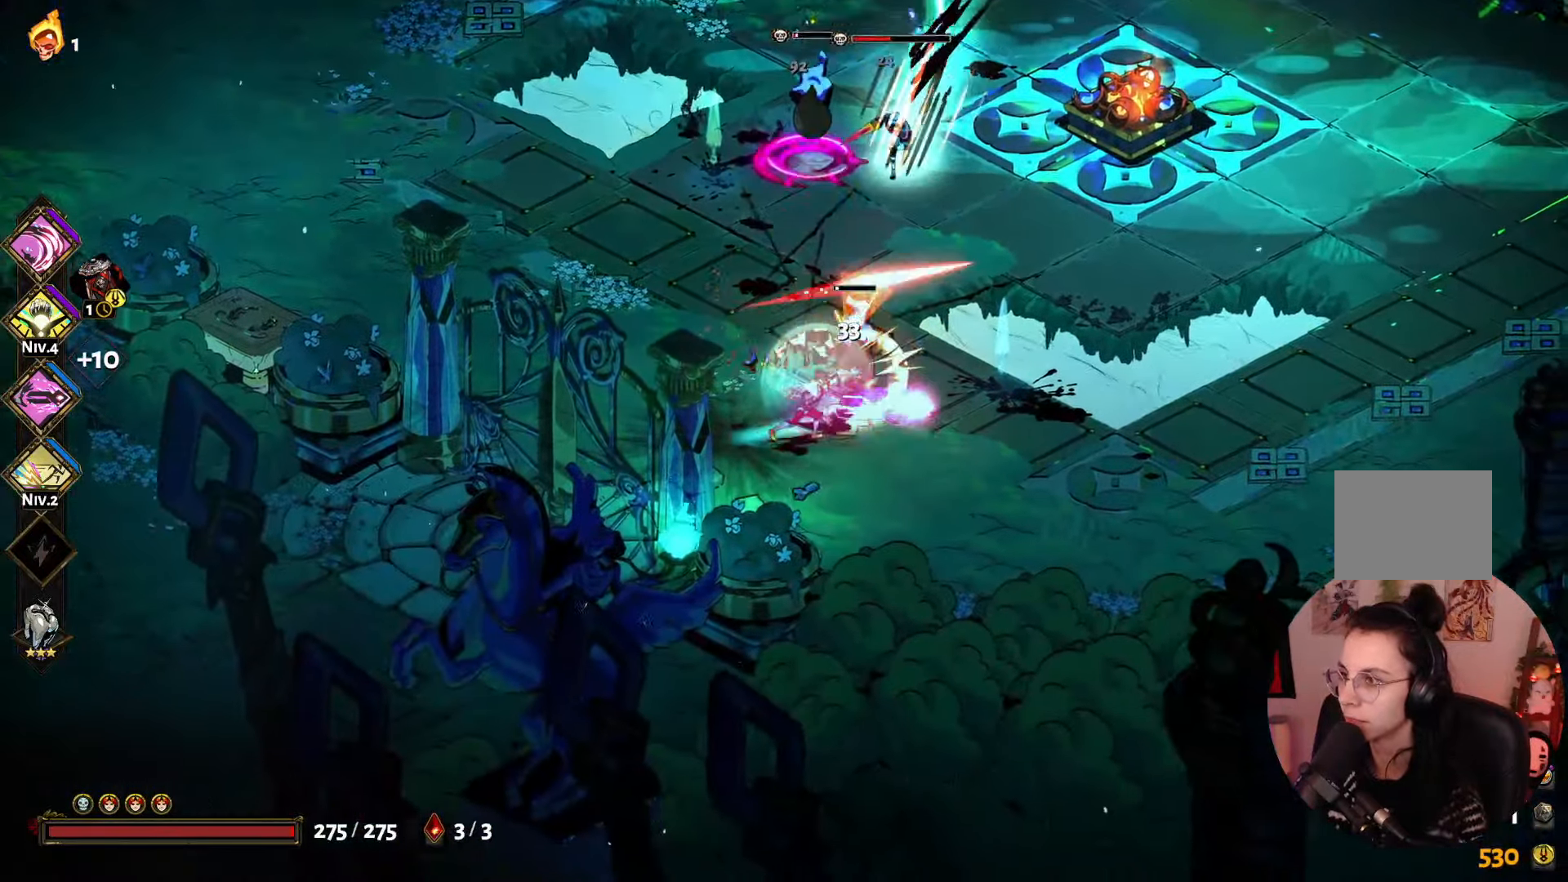
{"buttons": [], "left_stick": "up-left", "right_stick": "center", "events": [[83, "X", "up"], [167, "X", "down"], [250, "X", "up"], [250, "left_stick", "up-left"], [333, "A", "down"], [450, "A", "up"]]}
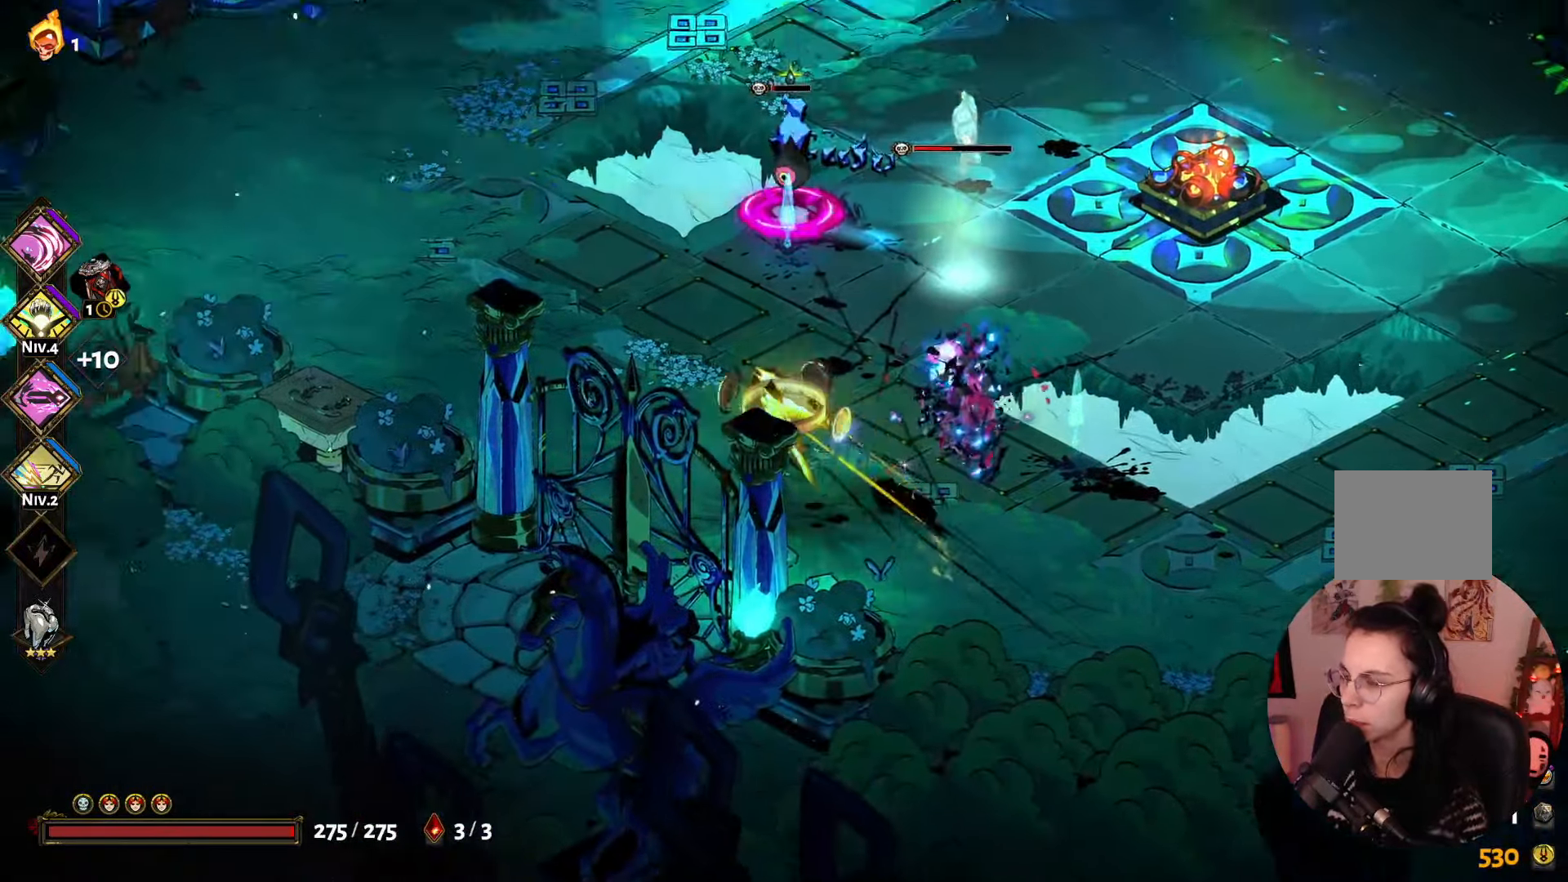
{"buttons": ["X"], "left_stick": "up", "right_stick": "center", "events": [[67, "X", "down"], [167, "left_stick", "up"], [200, "X", "up"], [300, "X", "down"], [400, "X", "up"], [500, "X", "down"]]}
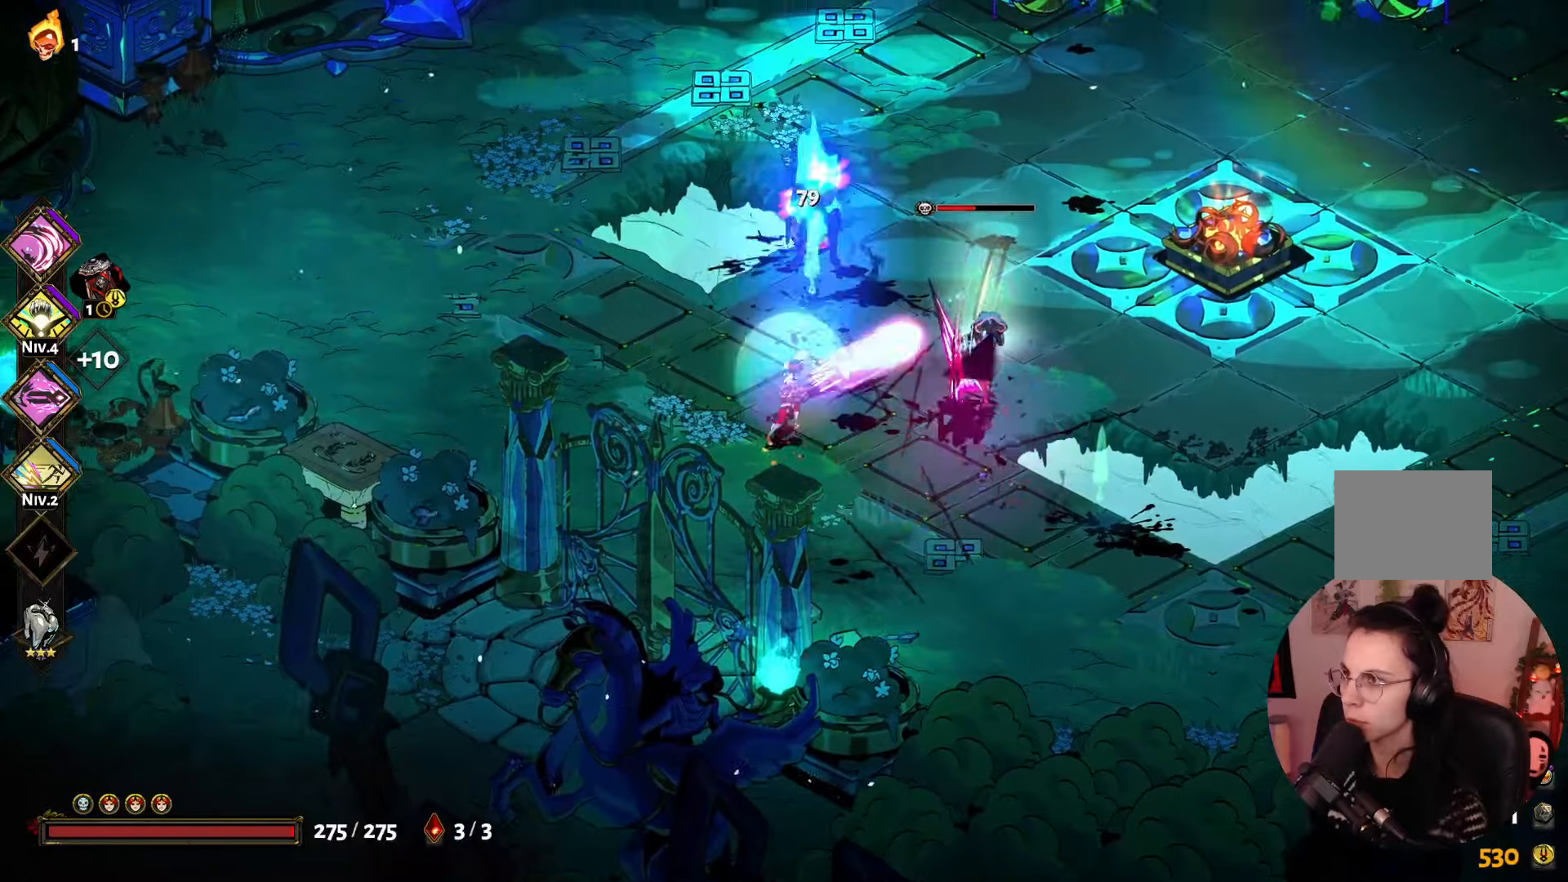
{"buttons": [], "left_stick": "down-right", "right_stick": "center", "events": [[84, "X", "up"], [150, "X", "down"], [267, "left_stick", "up-right"], [284, "X", "up"], [384, "A", "down"], [417, "left_stick", "down-right"], [484, "A", "up"]]}
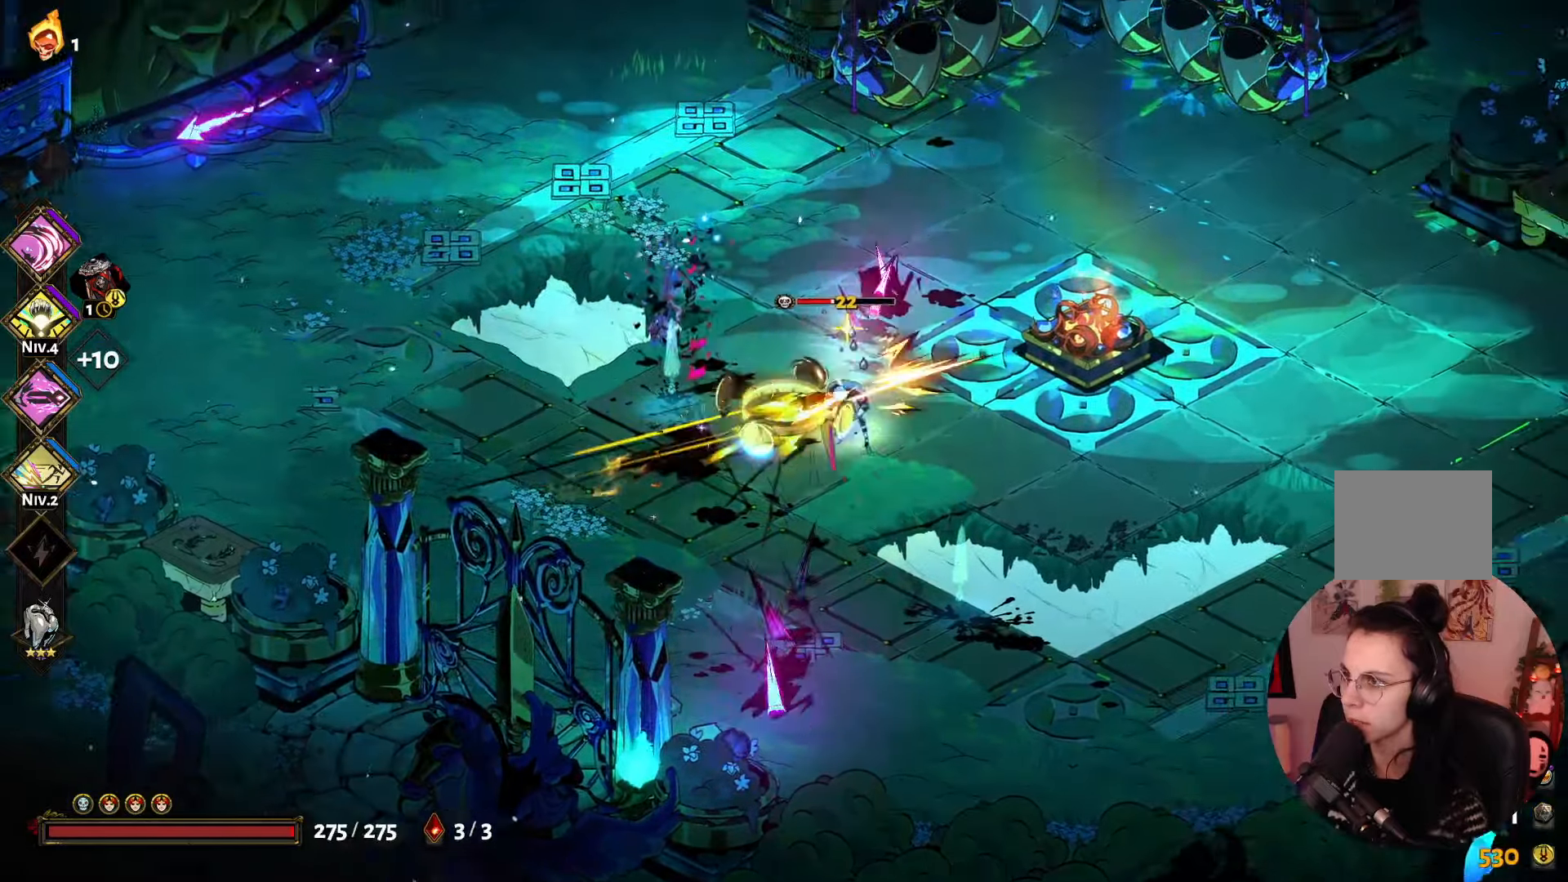
{"buttons": ["X"], "left_stick": "down", "right_stick": "center", "events": [[34, "left_stick", "down"], [84, "X", "down"], [200, "X", "up"], [300, "X", "down"], [417, "X", "up"], [467, "X", "down"]]}
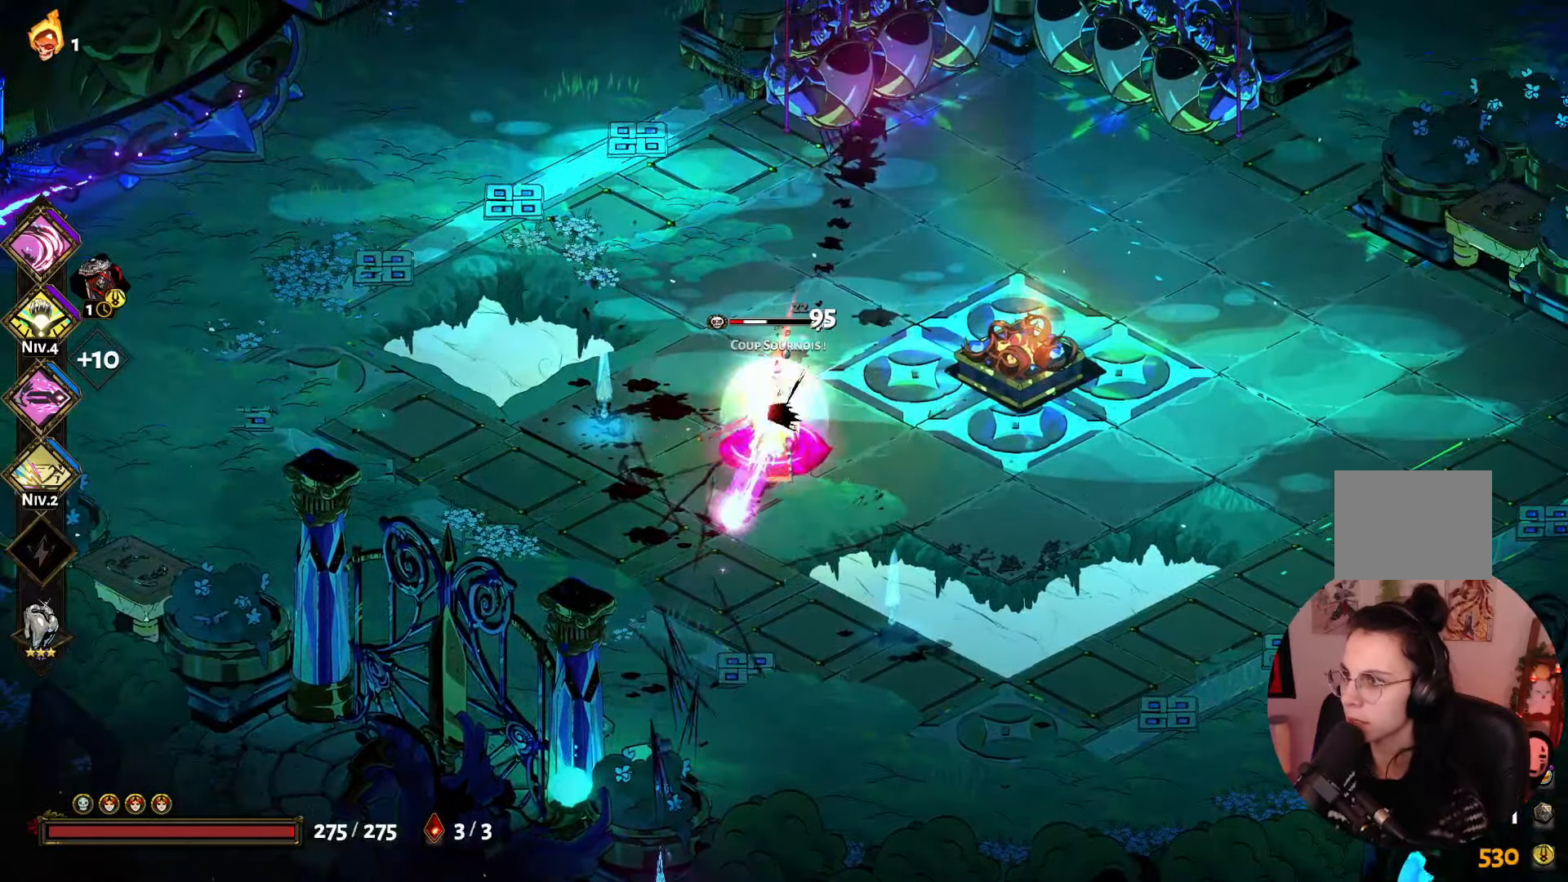
{"buttons": ["Y"], "left_stick": "down", "right_stick": "center", "events": [[117, "X", "up"], [217, "Y", "down"], [334, "Y", "up"], [434, "Y", "down"]]}
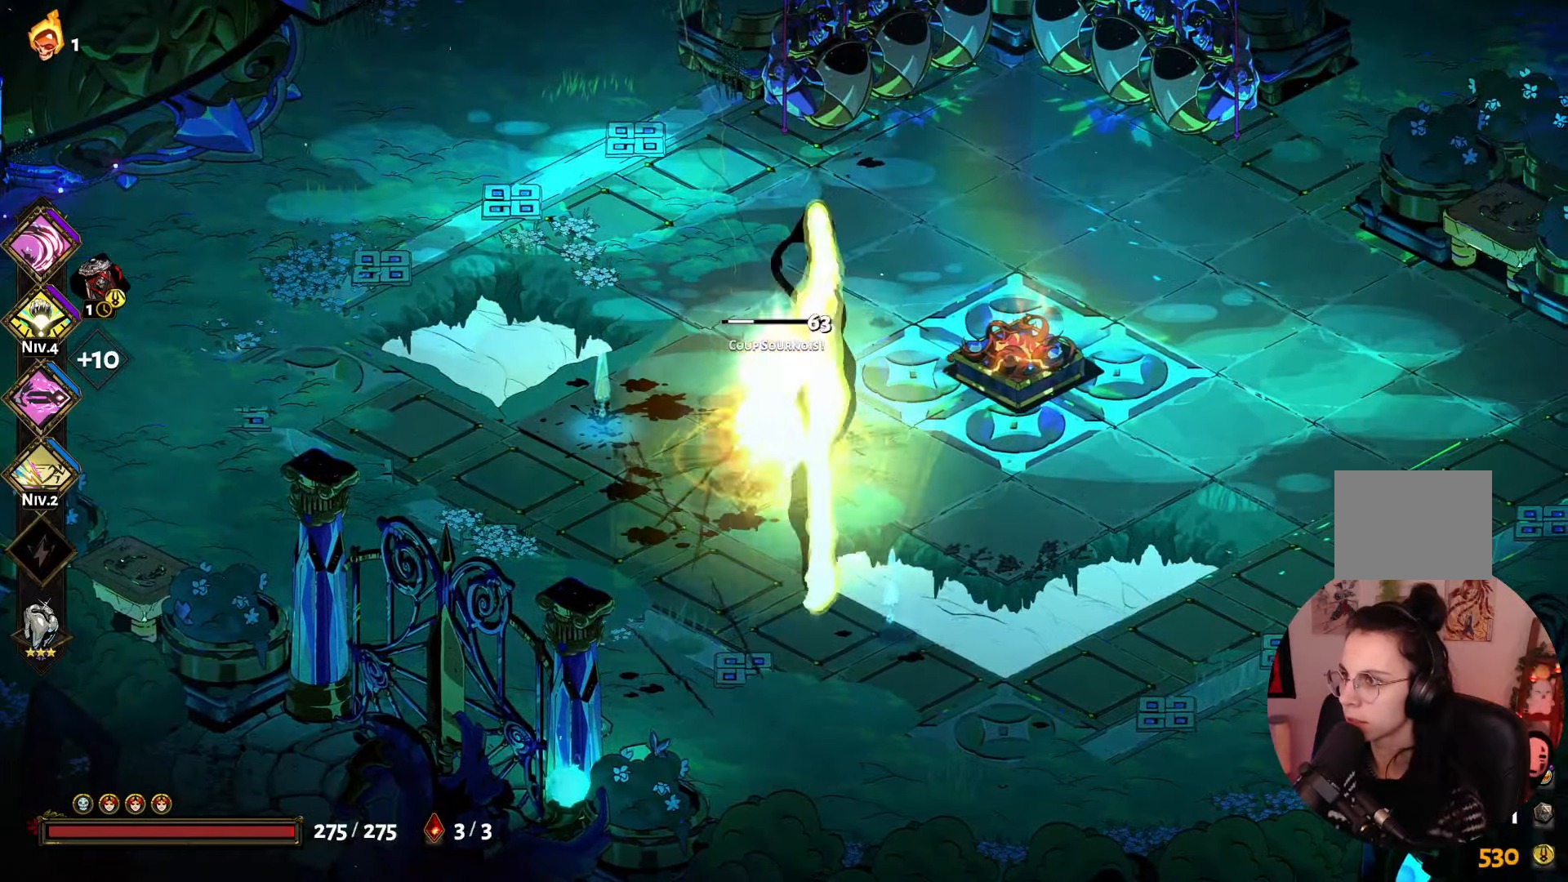
{"buttons": [], "left_stick": "up-left", "right_stick": "center", "events": [[17, "Y", "up"], [184, "A", "down"], [317, "A", "up"], [384, "left_stick", "left"], [434, "left_stick", "up-left"]]}
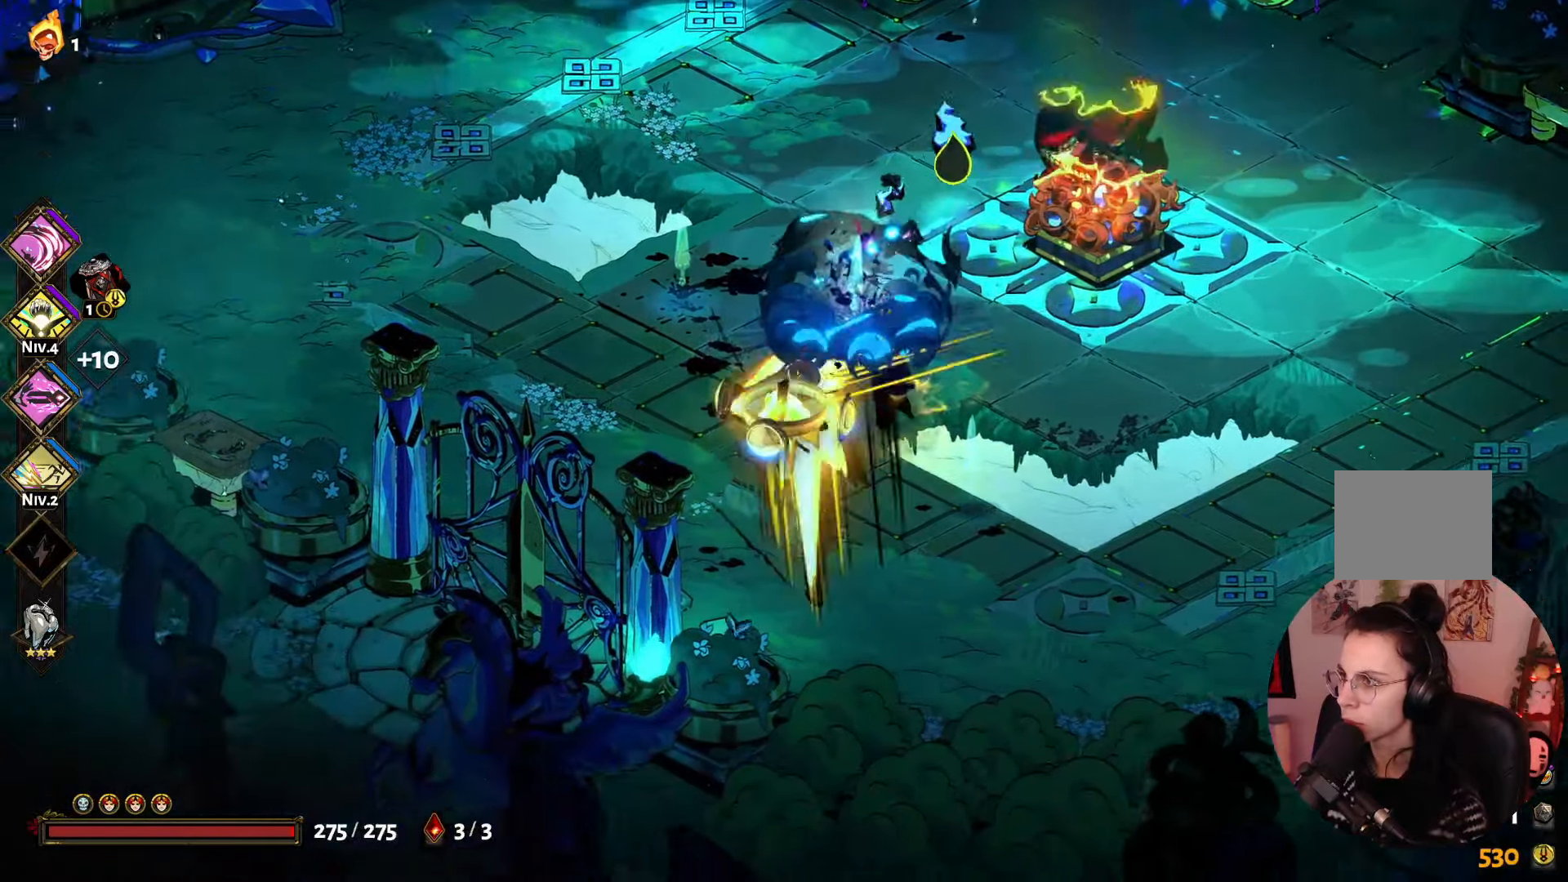
{"buttons": [], "left_stick": "right", "right_stick": "center", "events": [[17, "A", "down"], [117, "left_stick", "up"], [167, "A", "up"], [217, "left_stick", "up-right"], [350, "X", "down"], [367, "left_stick", "right"], [484, "X", "up"]]}
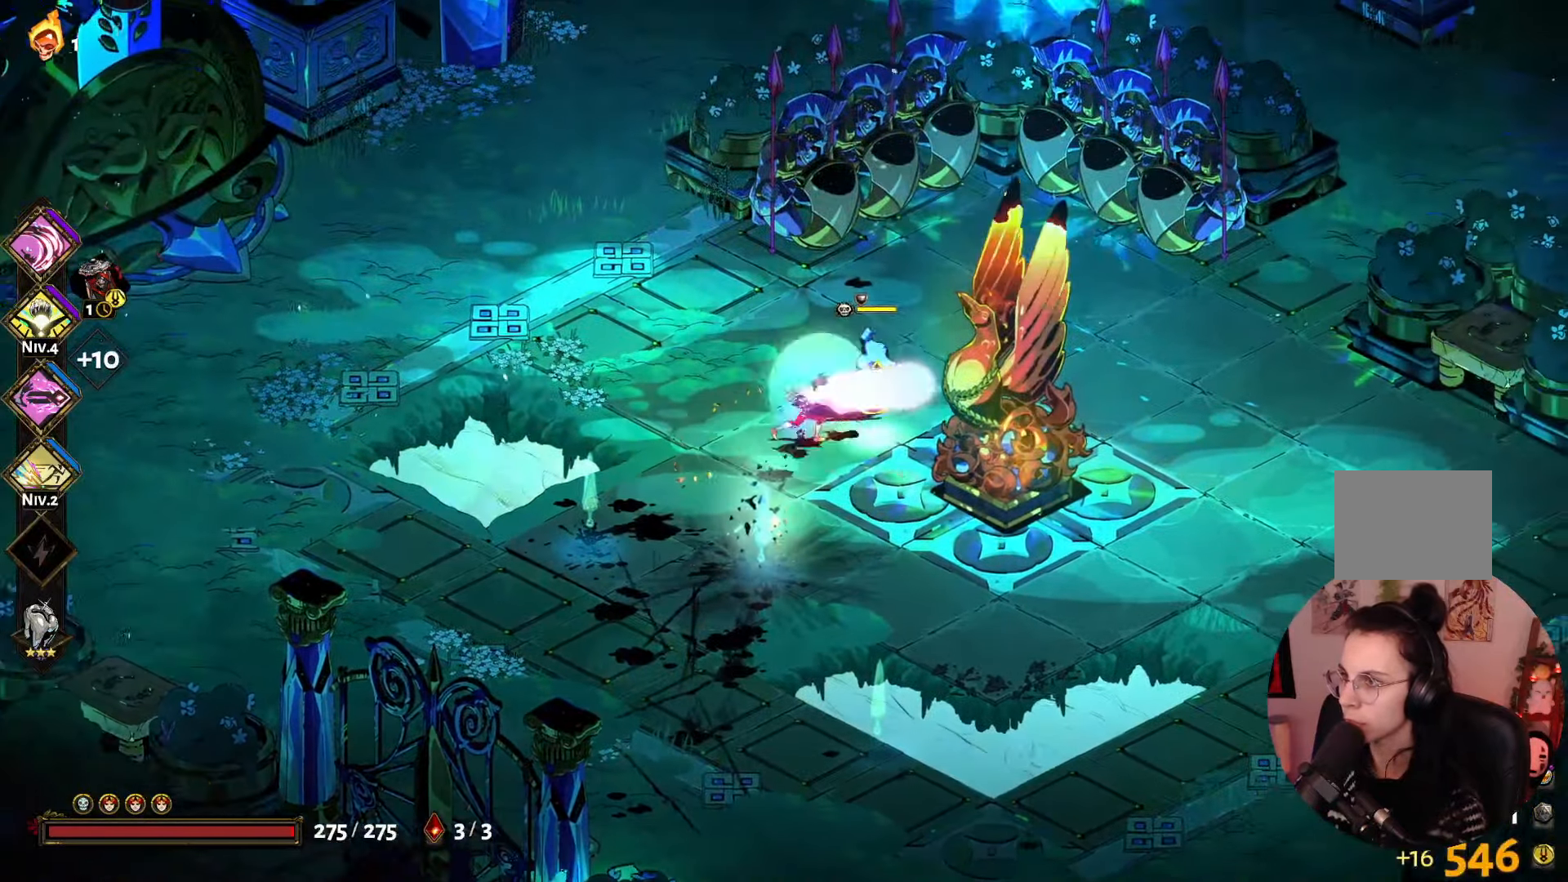
{"buttons": ["X"], "left_stick": "down-right", "right_stick": "center", "events": [[84, "X", "down"], [184, "X", "up"], [284, "X", "down"], [400, "X", "up"], [450, "left_stick", "down-right"], [484, "X", "down"]]}
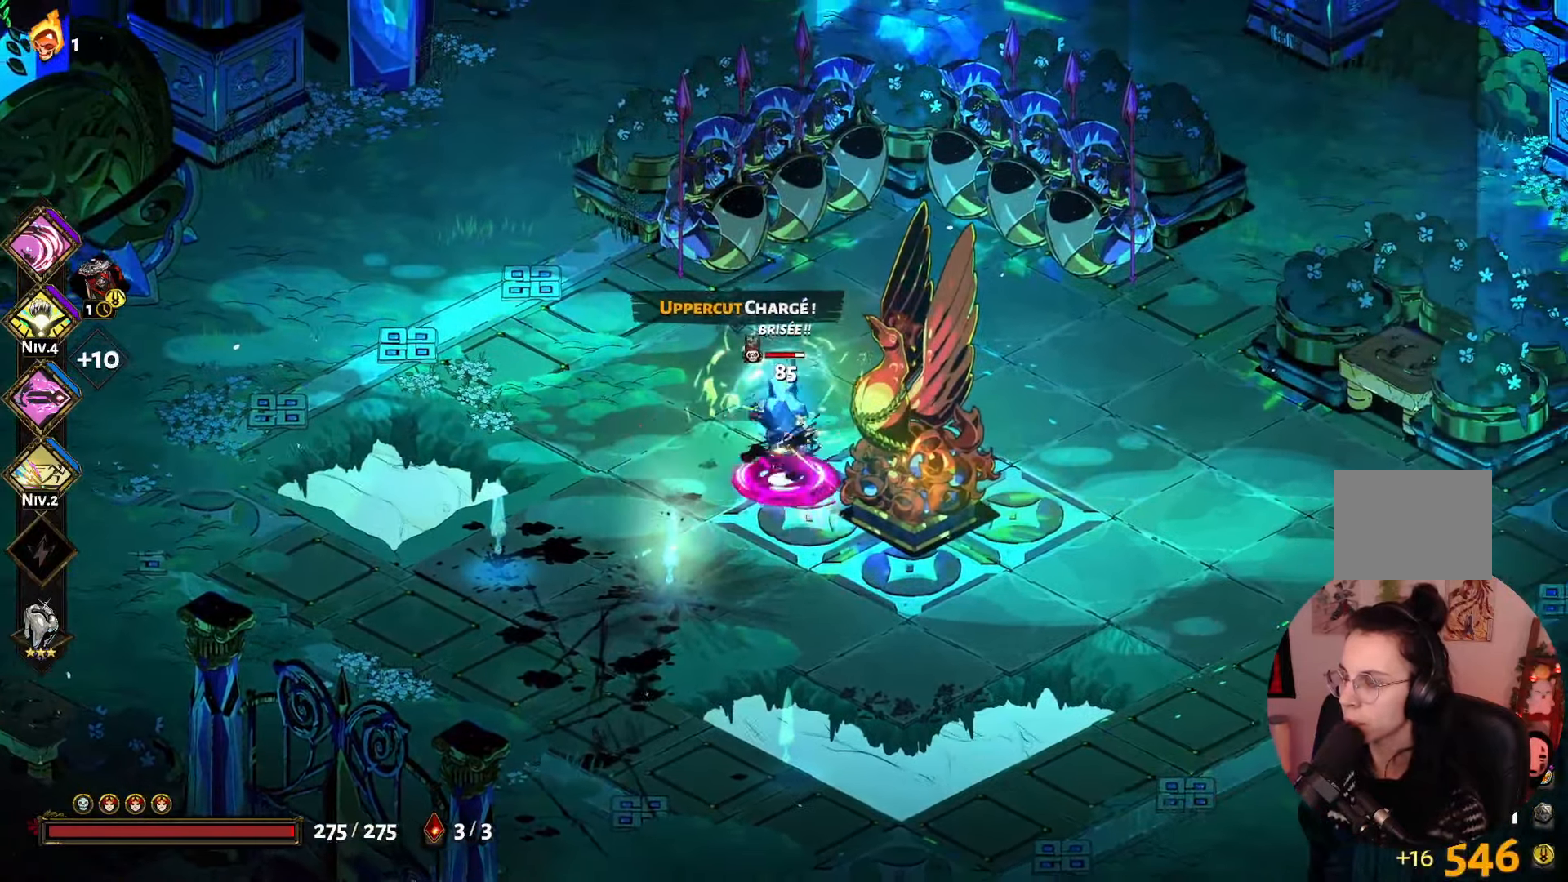
{"buttons": ["X"], "left_stick": "down", "right_stick": "center", "events": [[67, "left_stick", "down"], [100, "X", "up"], [184, "X", "down"], [317, "X", "up"], [400, "X", "down"]]}